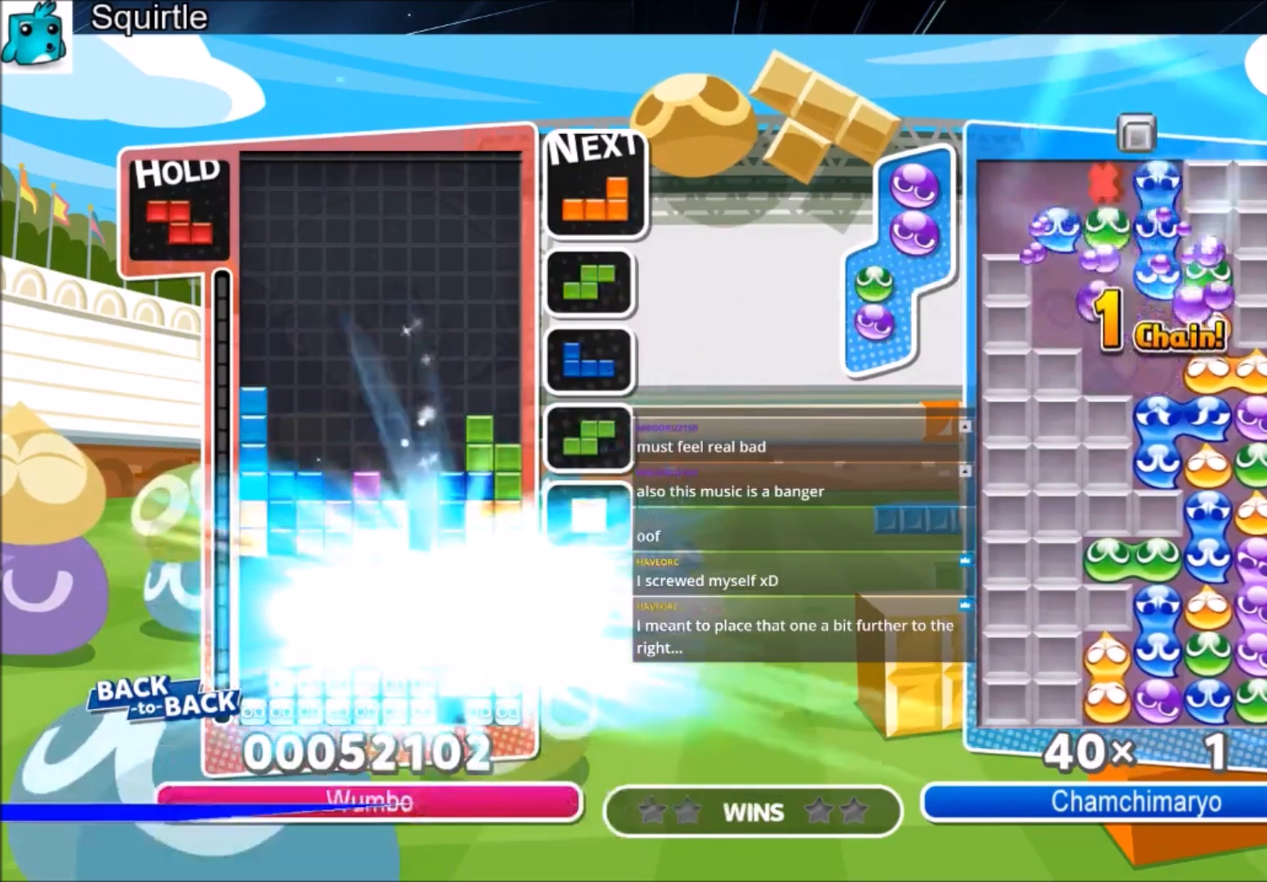
Gameplay with keyboard; each line is a JSON object with the keys held at the frame after it. "events" lists presses ("down") and releases ("up") of "c", "down", "left", "right", "shift", "up", "x" and "z" between this image and that frame as [ms after this image, input, new state], when the widget could be followed in between. No other keys are recorded. Mouse input is not recorded.
{"keys": ["left"], "events": [[33, "right", "up"], [167, "down", "up"], [367, "left", "down"]]}
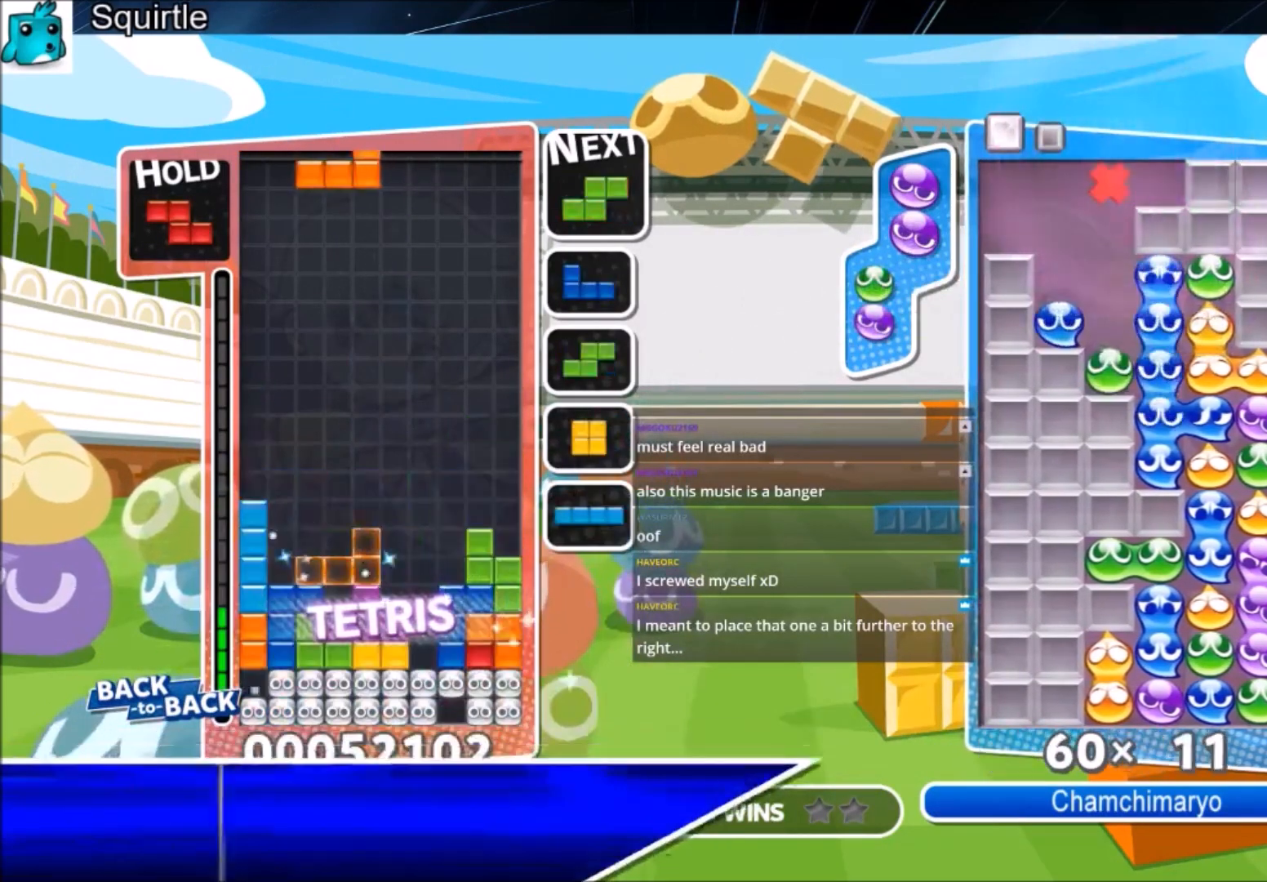
{"keys": ["down"], "events": [[100, "c", "down"], [234, "c", "up"], [234, "left", "up"], [334, "x", "down"], [401, "down", "down"], [467, "x", "up"]]}
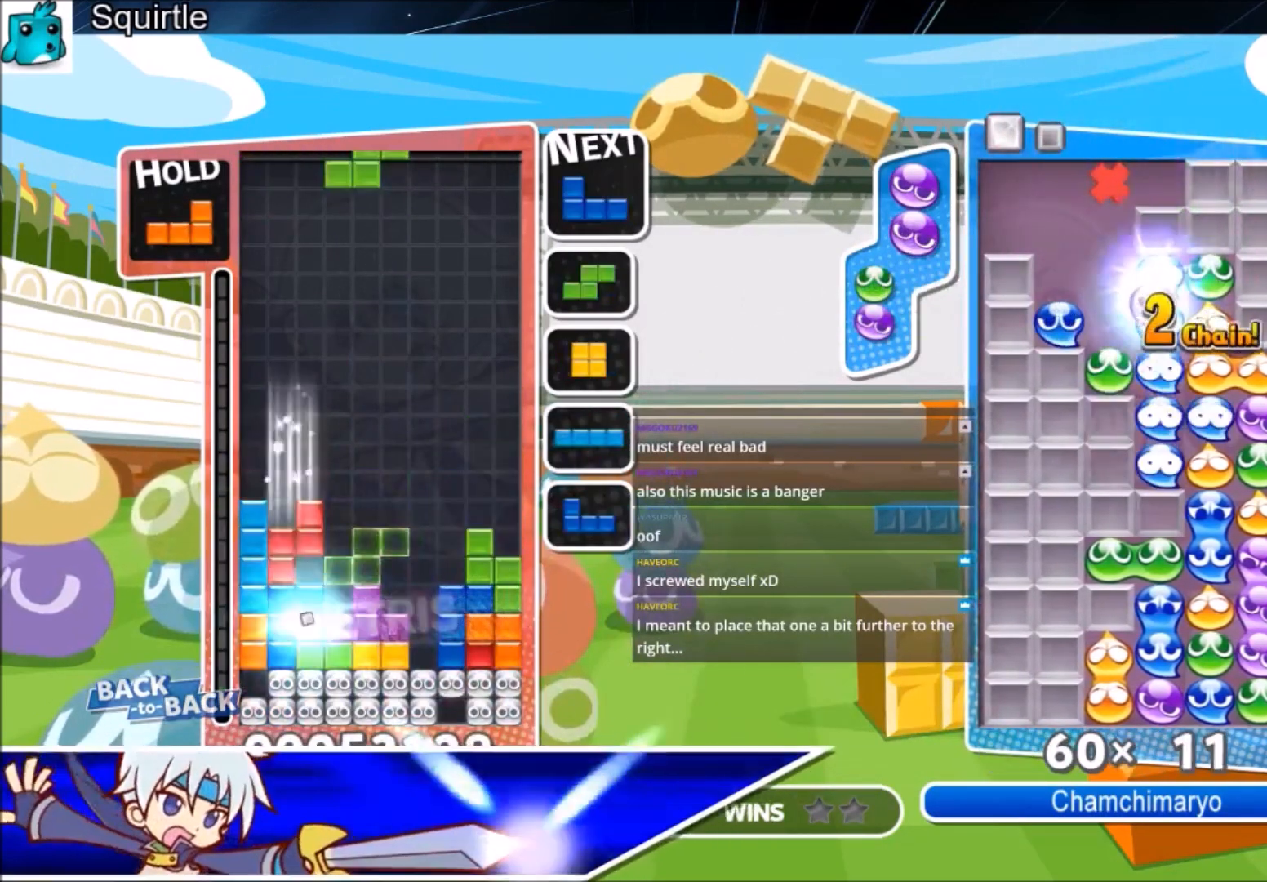
{"keys": ["c", "right"], "events": [[33, "down", "up"], [67, "c", "down"], [167, "right", "down"], [167, "x", "down"], [200, "down", "down"], [267, "c", "up"], [300, "x", "up"], [367, "down", "up"], [500, "c", "down"]]}
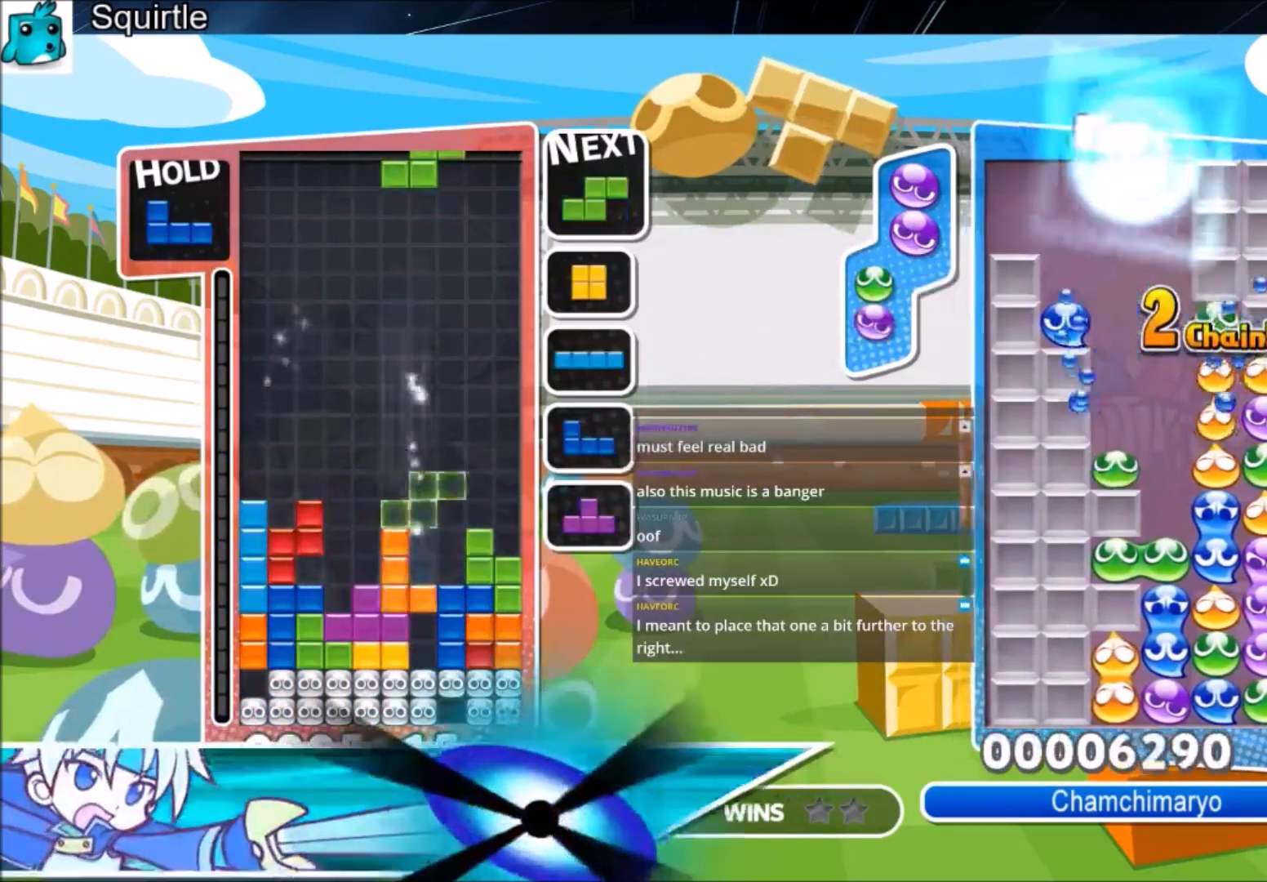
{"keys": ["left"], "events": [[100, "x", "down"], [167, "c", "up"], [167, "left", "down"], [167, "right", "up"], [234, "down", "down"], [234, "x", "up"], [367, "down", "up"]]}
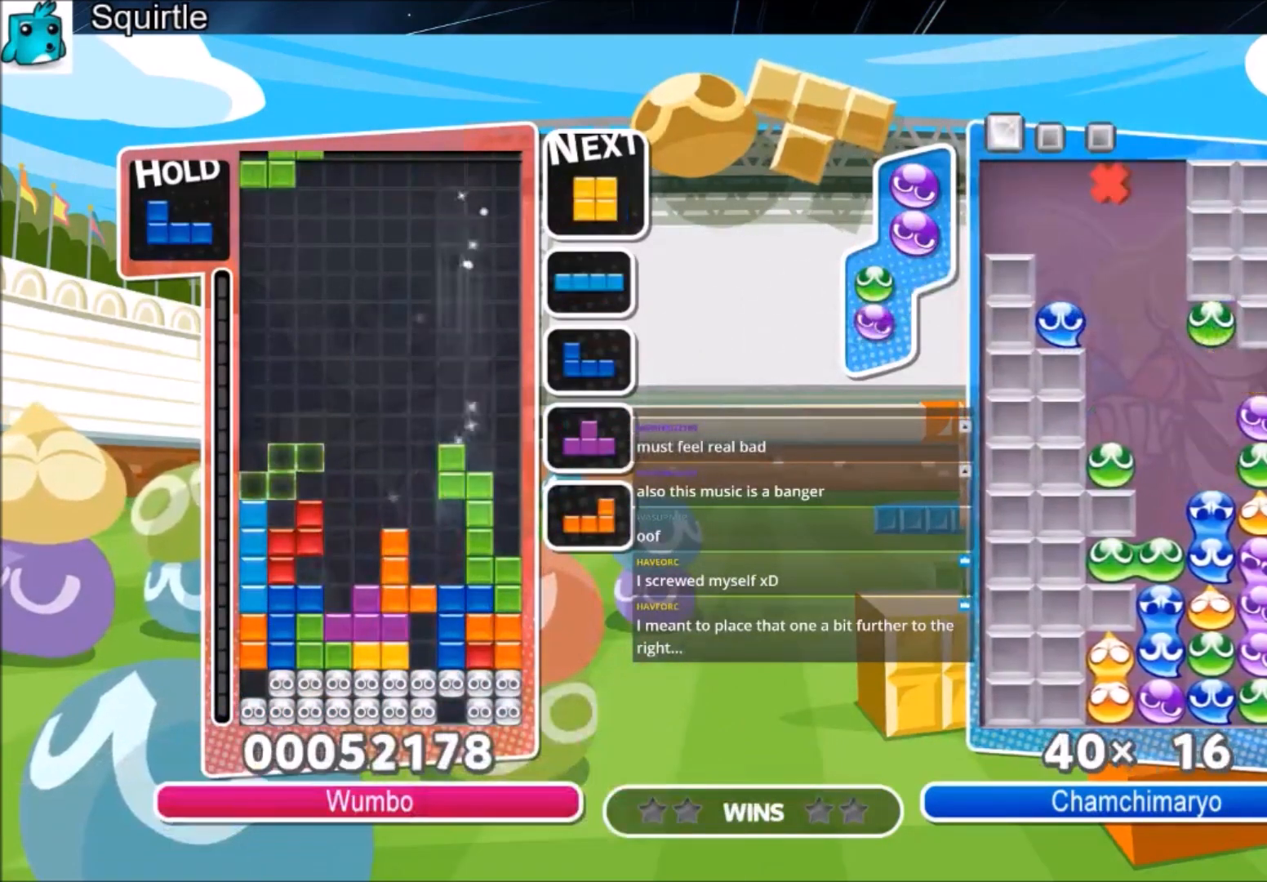
{"keys": ["down"], "events": [[200, "z", "down"], [400, "left", "up"], [400, "z", "up"], [434, "down", "down"]]}
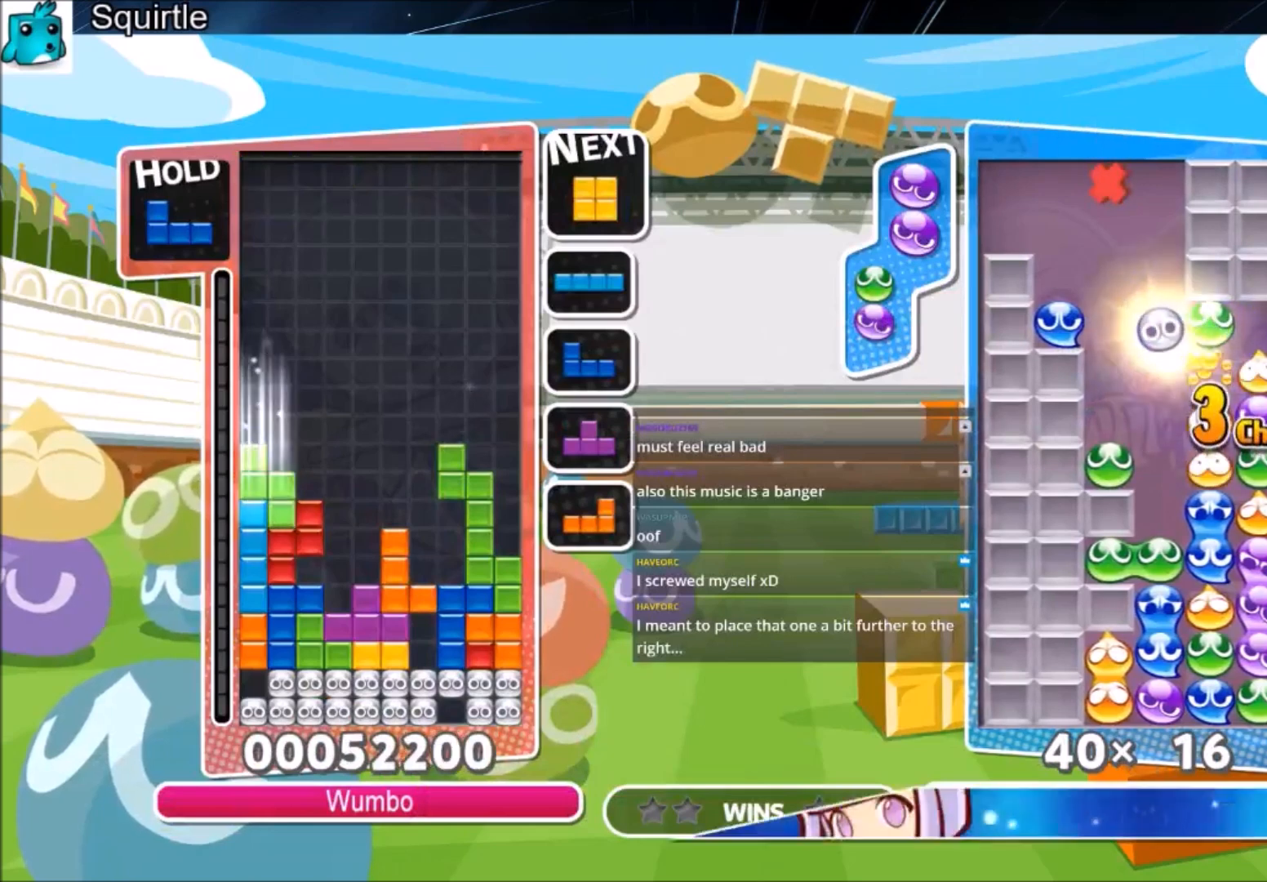
{"keys": ["left"], "events": [[34, "down", "up"], [301, "left", "down"]]}
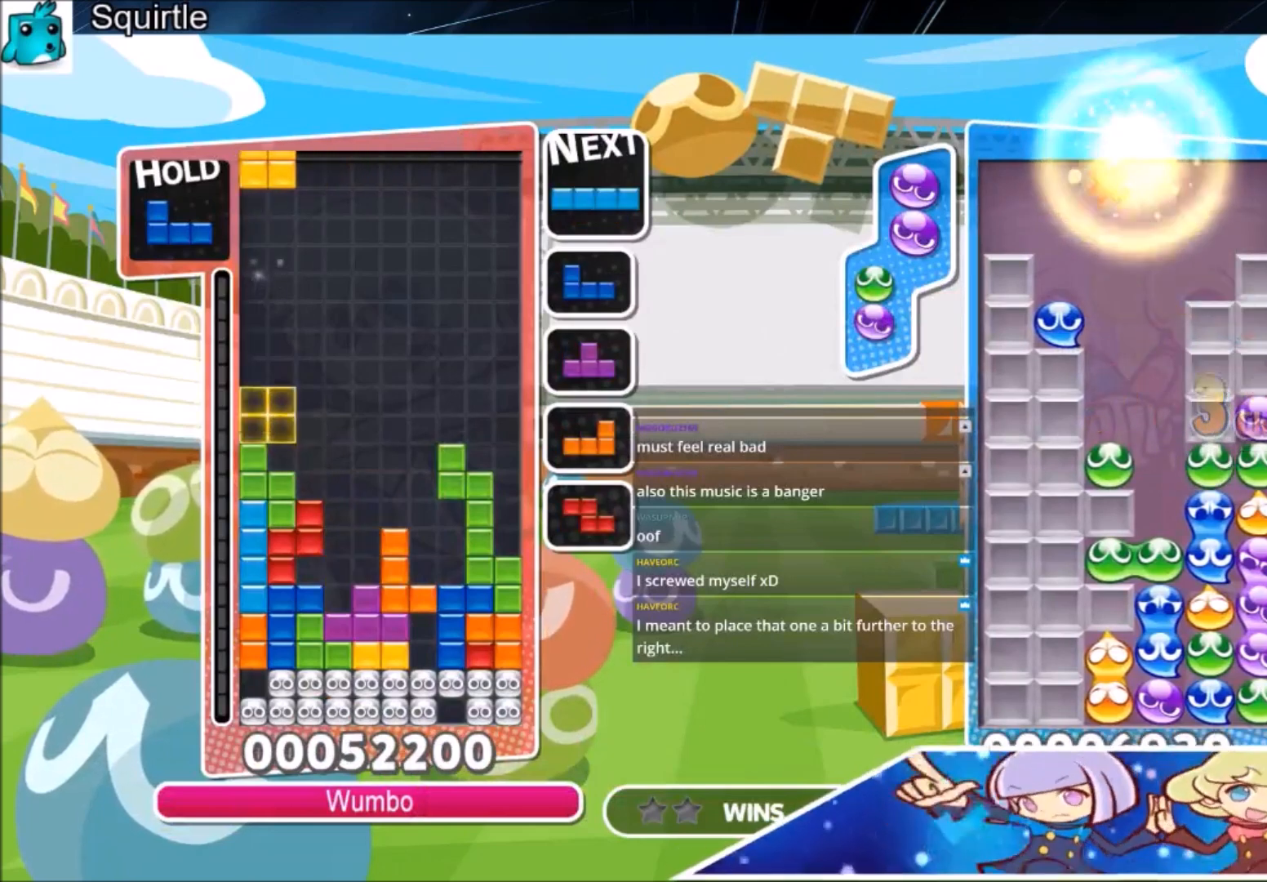
{"keys": ["down", "right"], "events": [[100, "right", "down"], [133, "down", "down"], [133, "left", "up"], [267, "down", "up"], [333, "x", "down"], [500, "down", "down"], [500, "x", "up"]]}
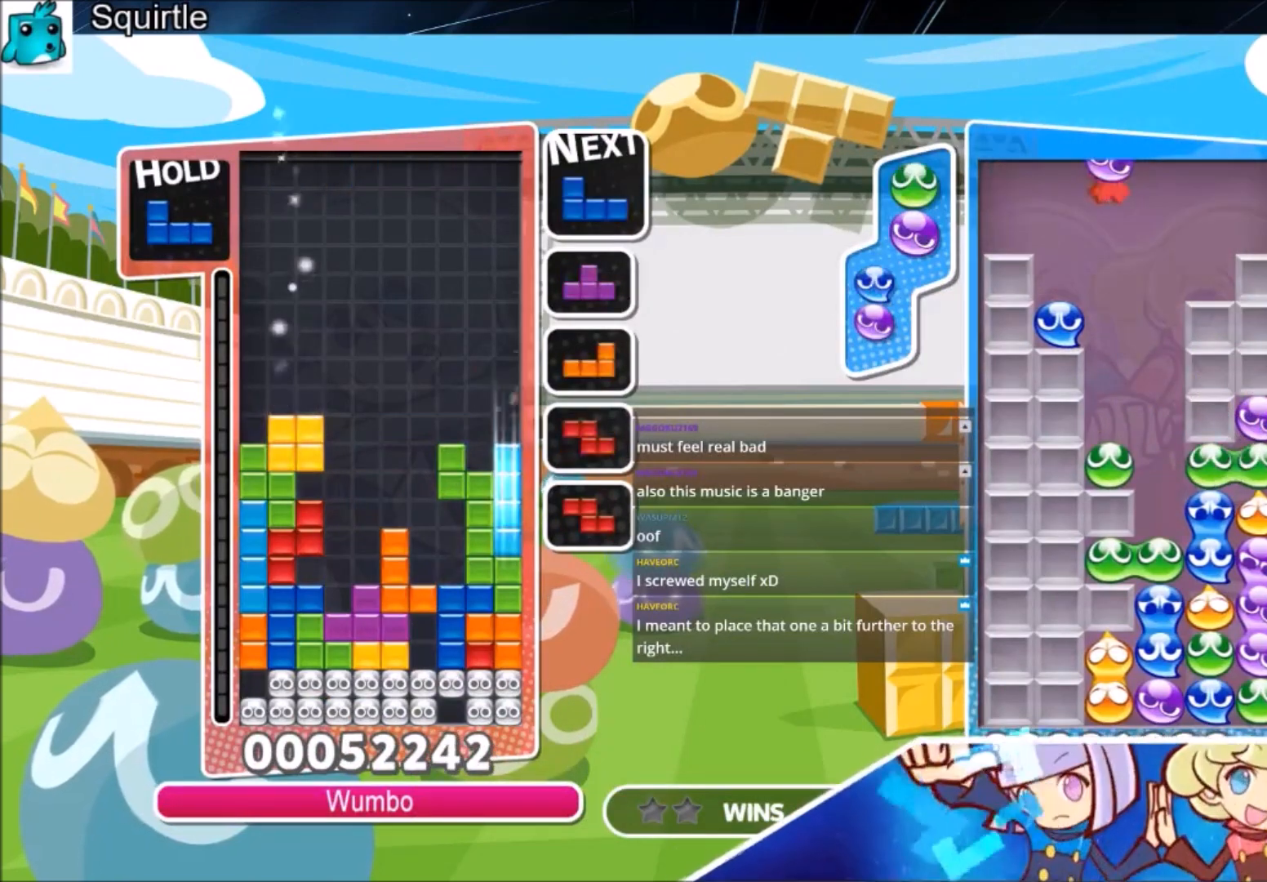
{"keys": ["down", "right"], "events": [[67, "left", "down"], [67, "right", "up"], [100, "down", "up"], [401, "right", "down"], [401, "z", "down"], [434, "down", "down"], [434, "left", "up"], [467, "z", "up"]]}
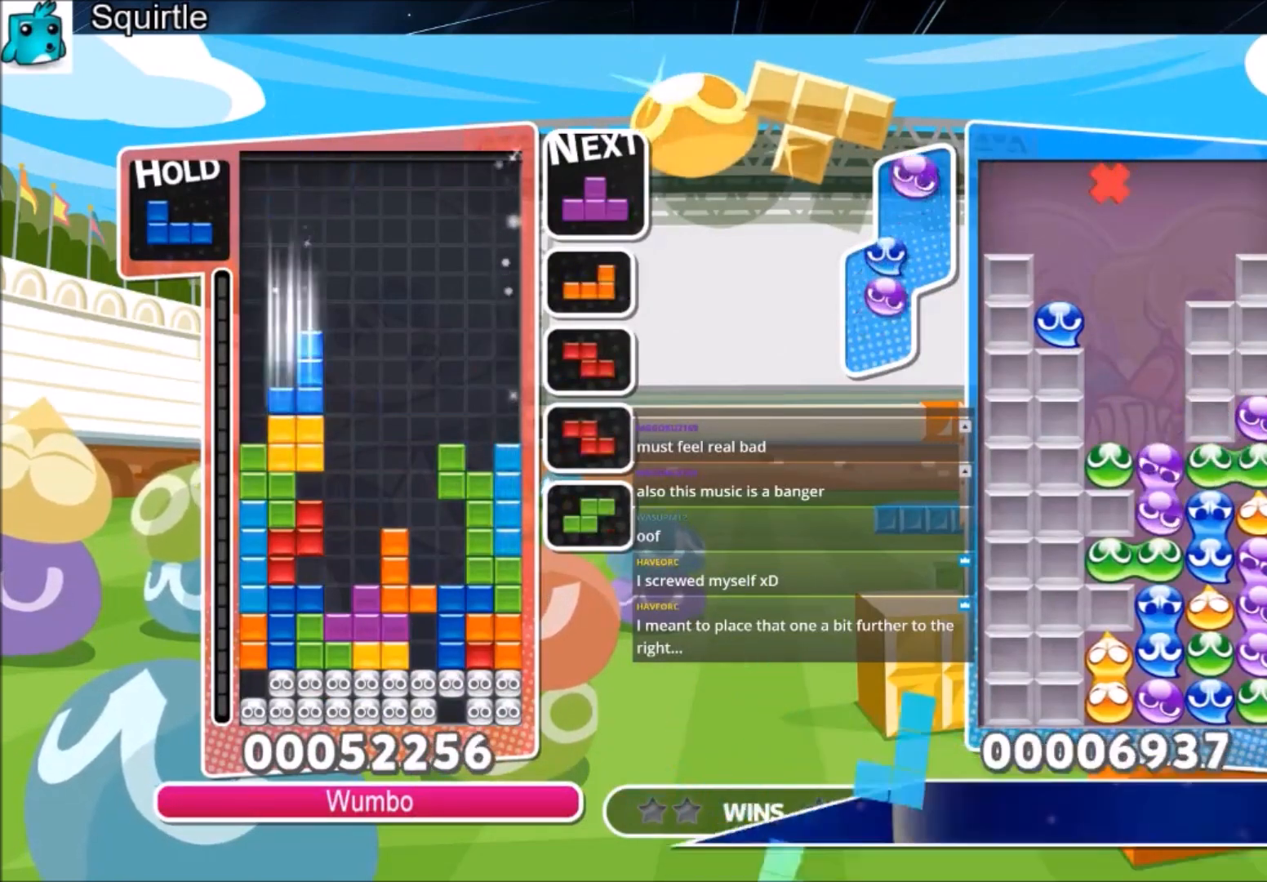
{"keys": ["up"], "events": [[33, "down", "up"], [33, "right", "up"], [133, "left", "down"], [133, "up", "down"], [133, "x", "down"], [200, "left", "up"], [267, "x", "up"]]}
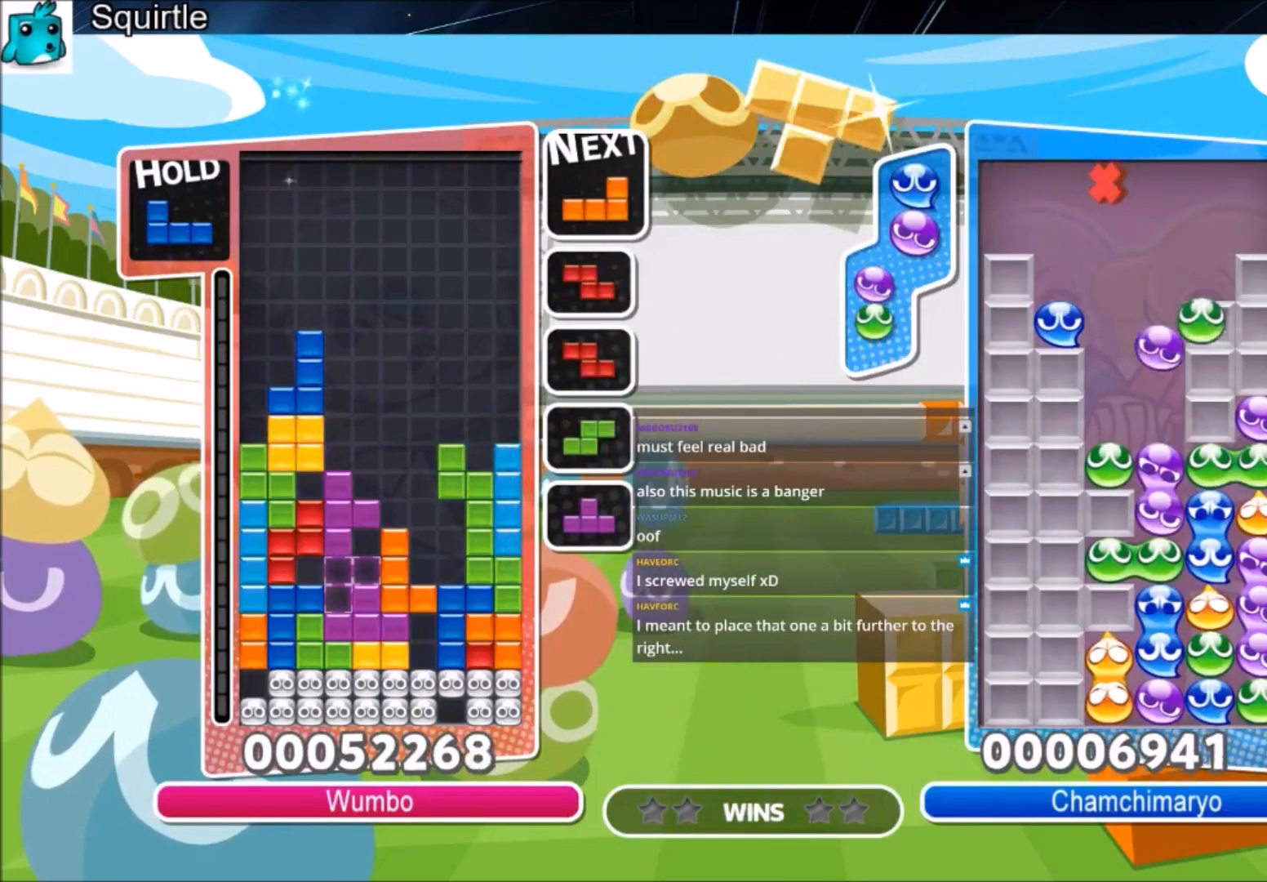
{"keys": [], "events": [[134, "x", "down"], [167, "up", "up"], [234, "down", "down"], [334, "down", "up"], [367, "down", "down"], [367, "x", "up"], [501, "down", "up"]]}
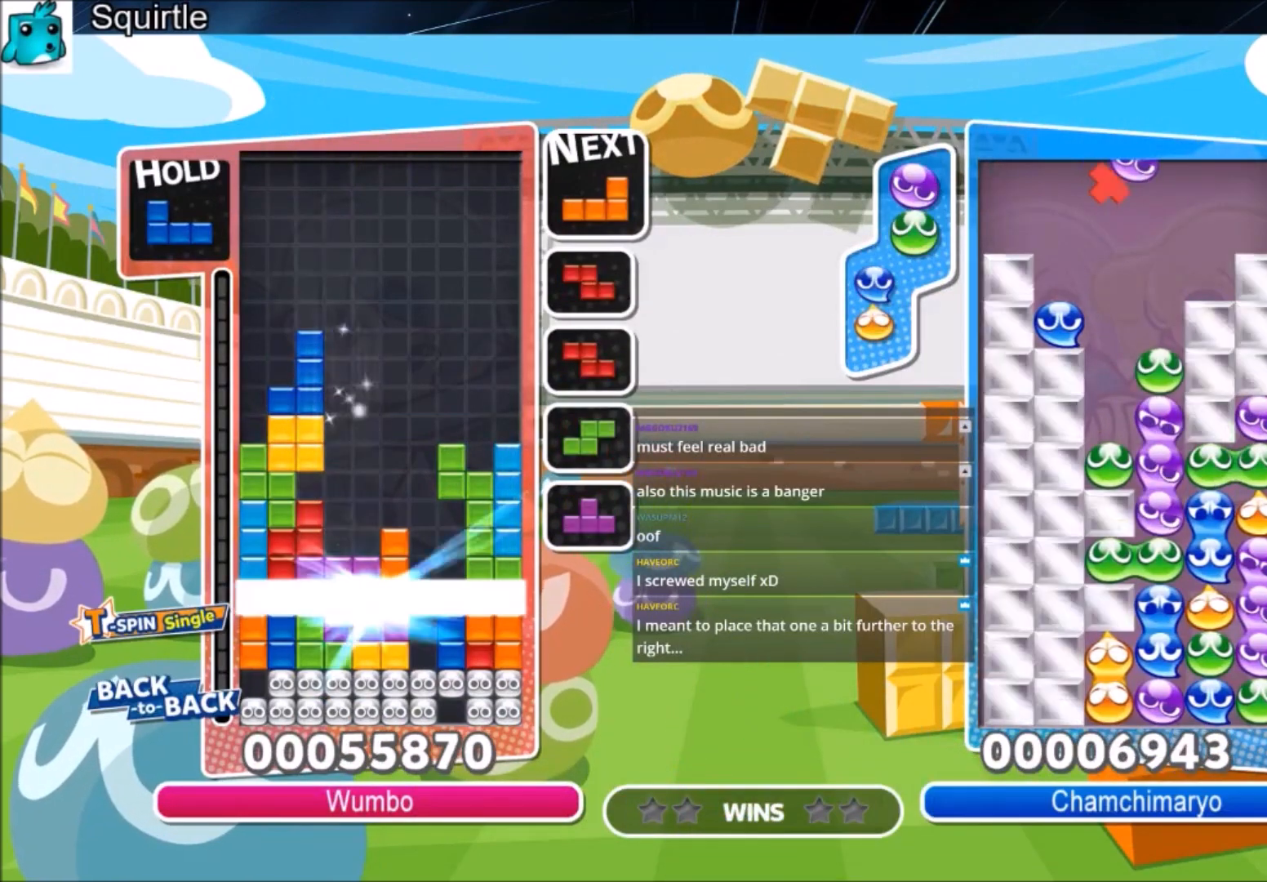
{"keys": ["up", "z"], "events": [[67, "down", "down"], [233, "down", "up"], [434, "up", "down"], [467, "z", "down"]]}
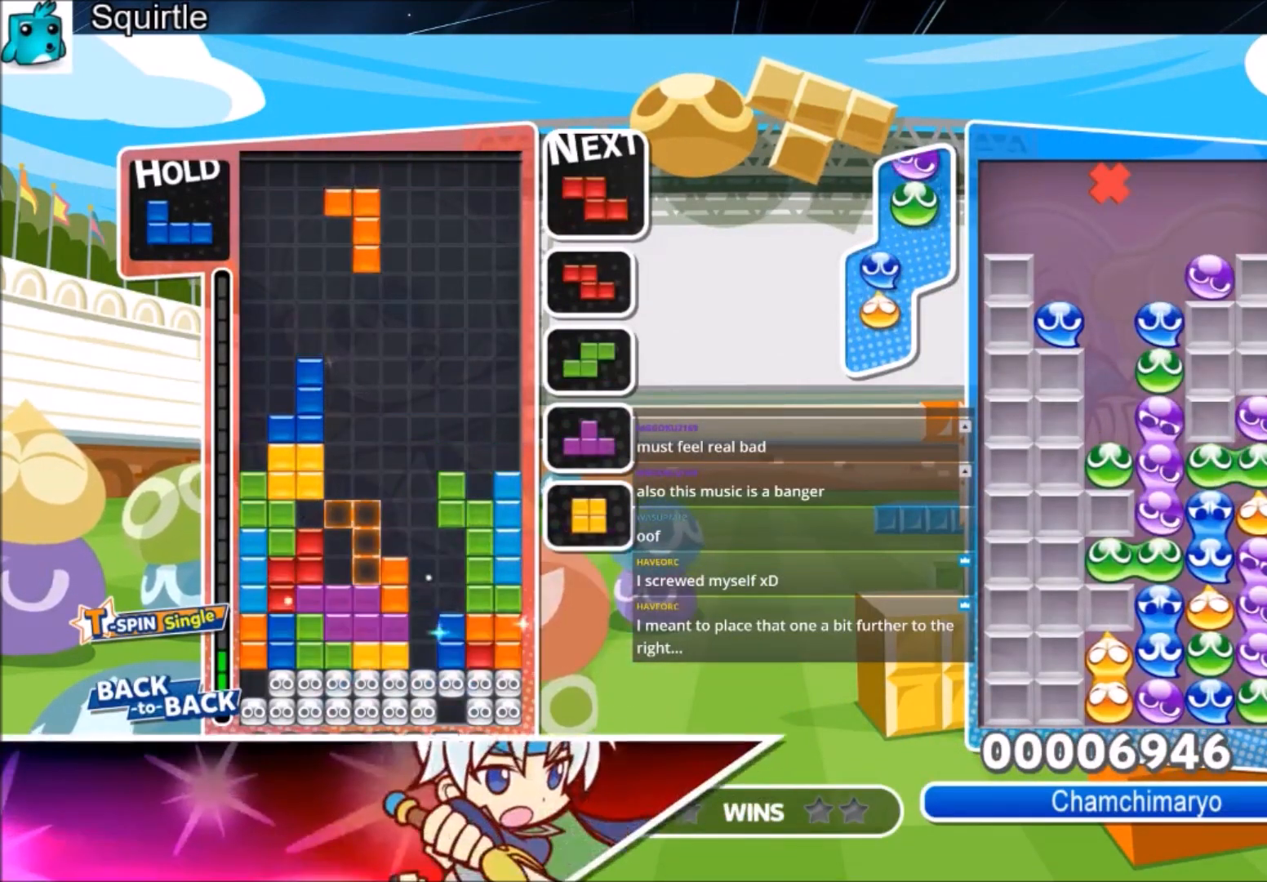
{"keys": ["left", "up"], "events": [[201, "z", "up"], [434, "left", "down"]]}
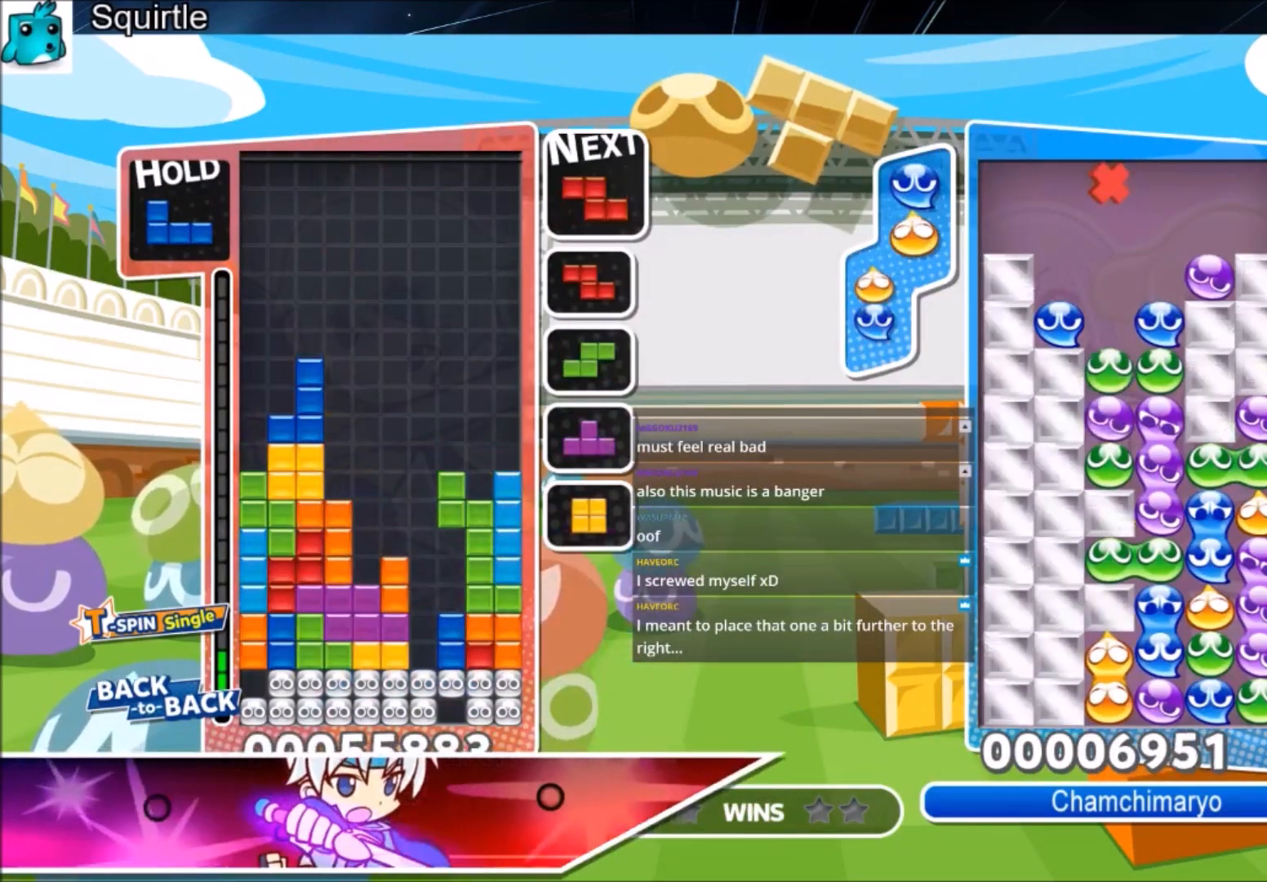
{"keys": ["down"], "events": [[33, "up", "up"], [100, "left", "up"], [133, "down", "down"], [233, "down", "up"], [267, "x", "down"], [467, "down", "down"], [467, "x", "up"]]}
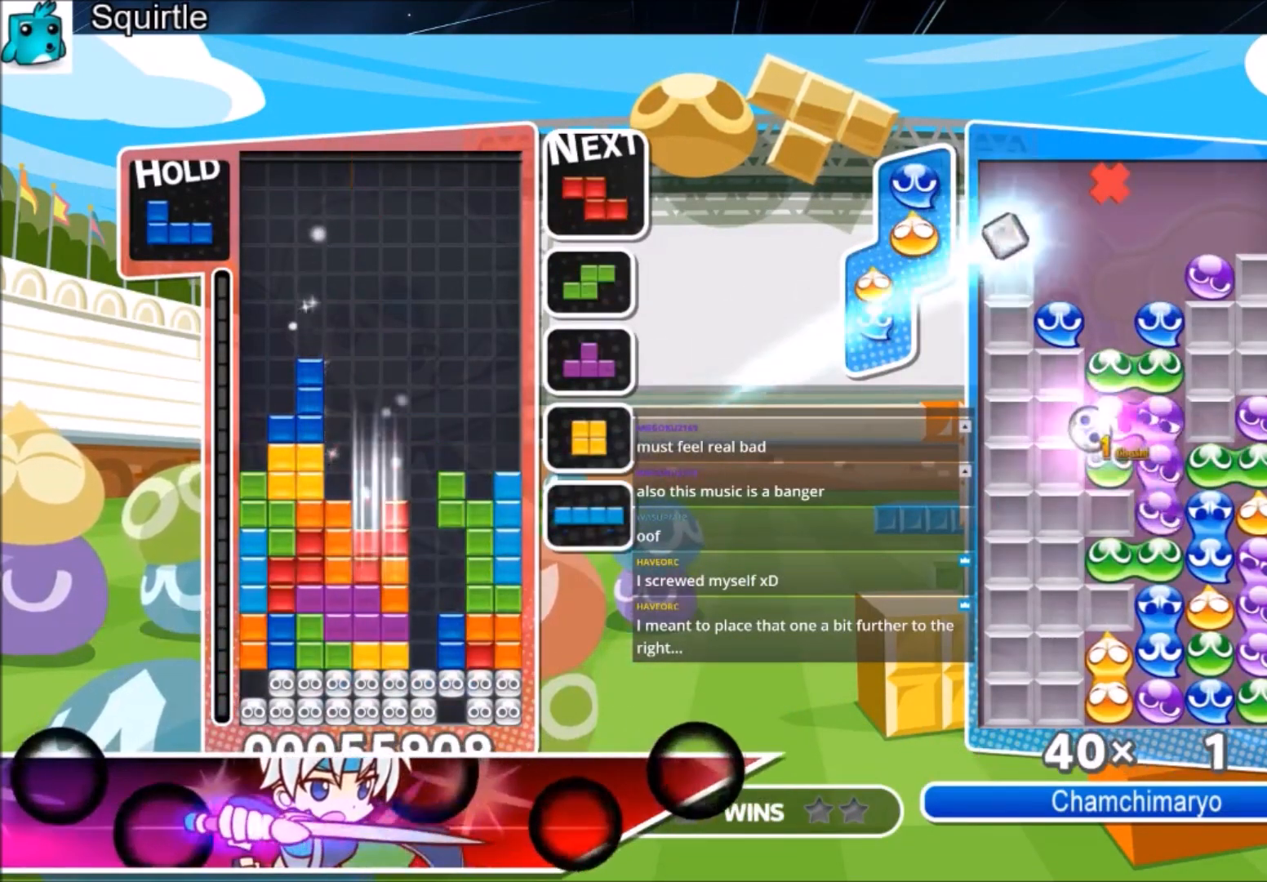
{"keys": [], "events": [[67, "down", "up"], [67, "right", "down"], [301, "x", "down"], [434, "right", "up"], [467, "x", "up"]]}
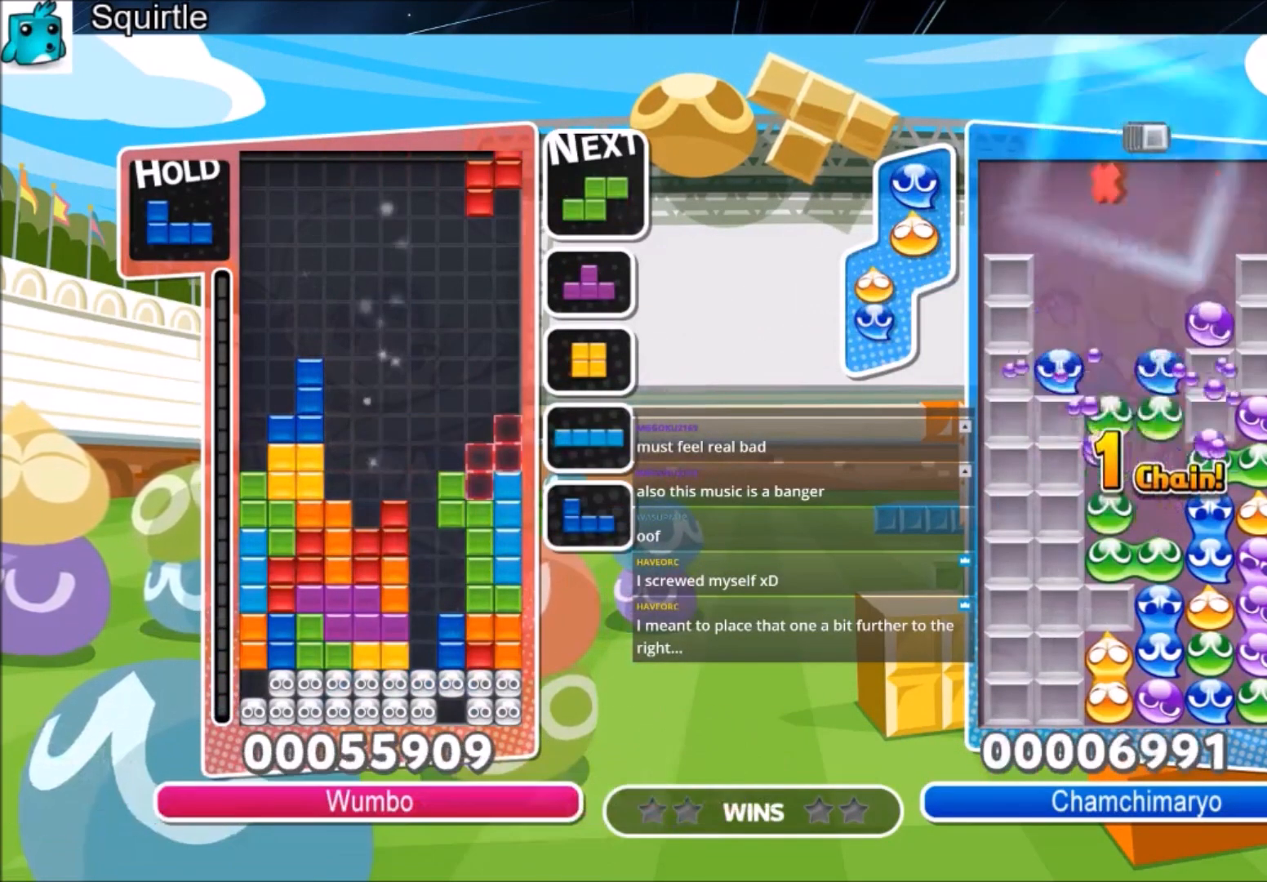
{"keys": ["c", "left"], "events": [[267, "down", "down"], [367, "down", "up"], [367, "left", "down"], [434, "c", "down"]]}
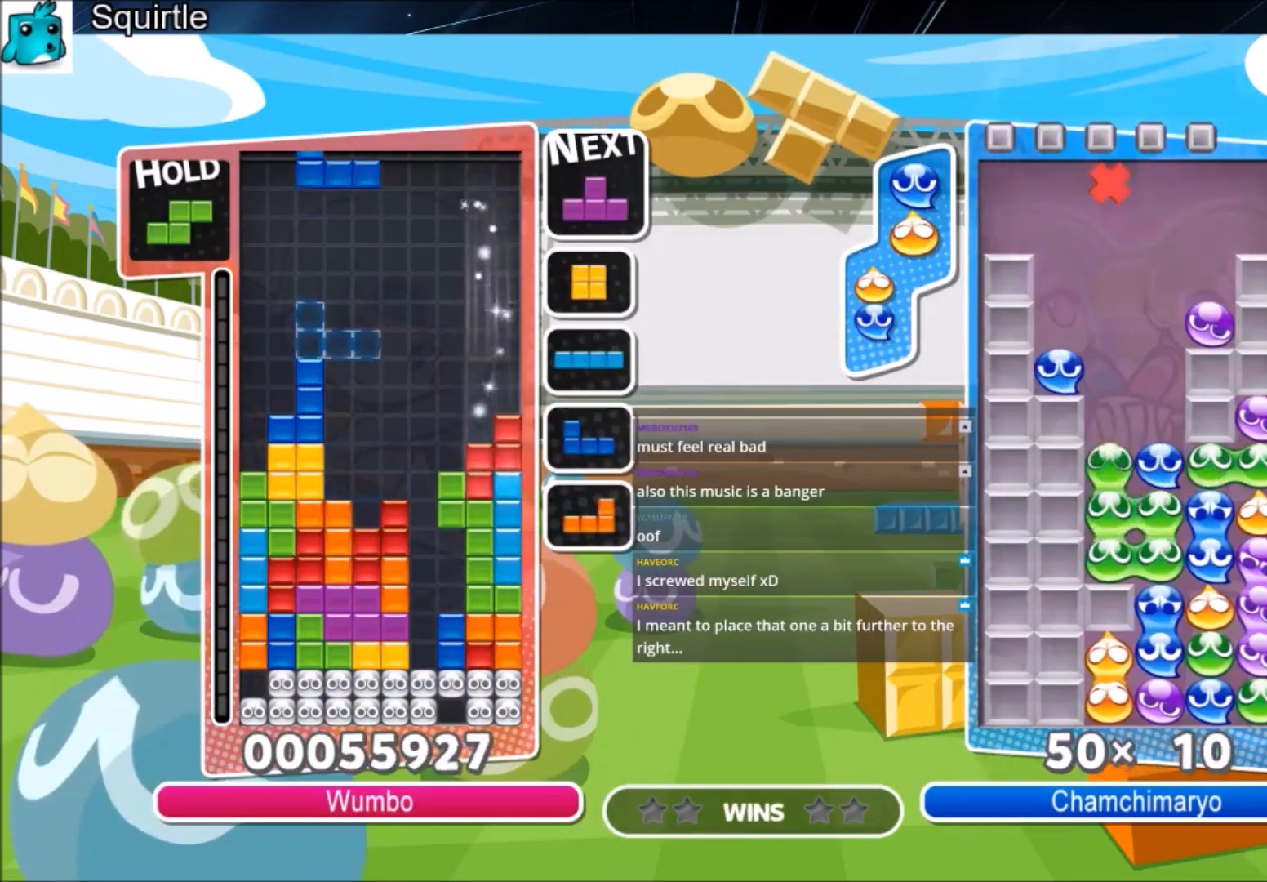
{"keys": ["x"], "events": [[34, "x", "down"], [167, "c", "up"], [167, "down", "down"], [167, "left", "up"], [167, "x", "up"], [267, "down", "up"], [334, "x", "down"], [401, "x", "up"], [467, "x", "down"]]}
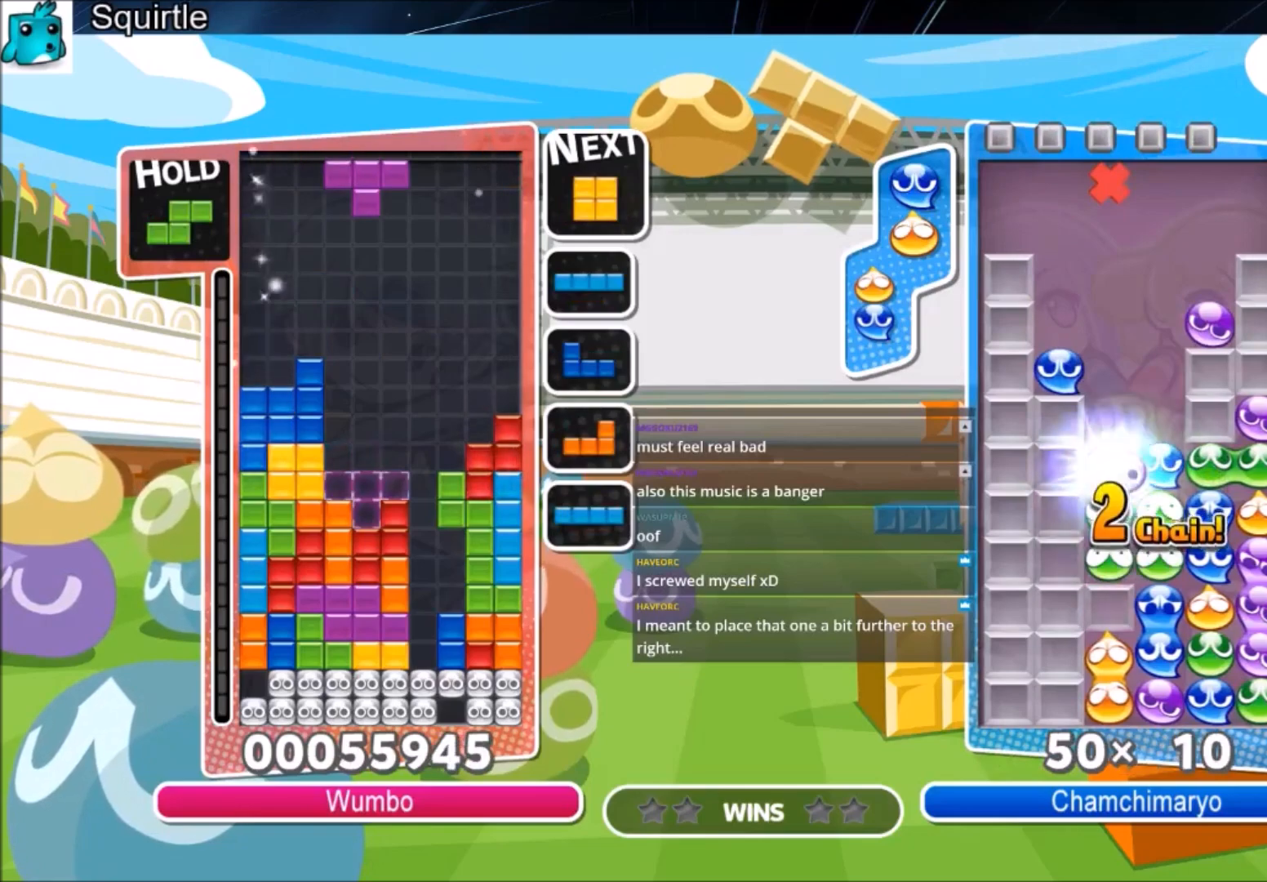
{"keys": ["left"], "events": [[67, "down", "down"], [100, "x", "up"], [200, "down", "up"], [300, "c", "down"], [400, "down", "down"], [434, "c", "up"], [467, "down", "up"], [467, "left", "down"]]}
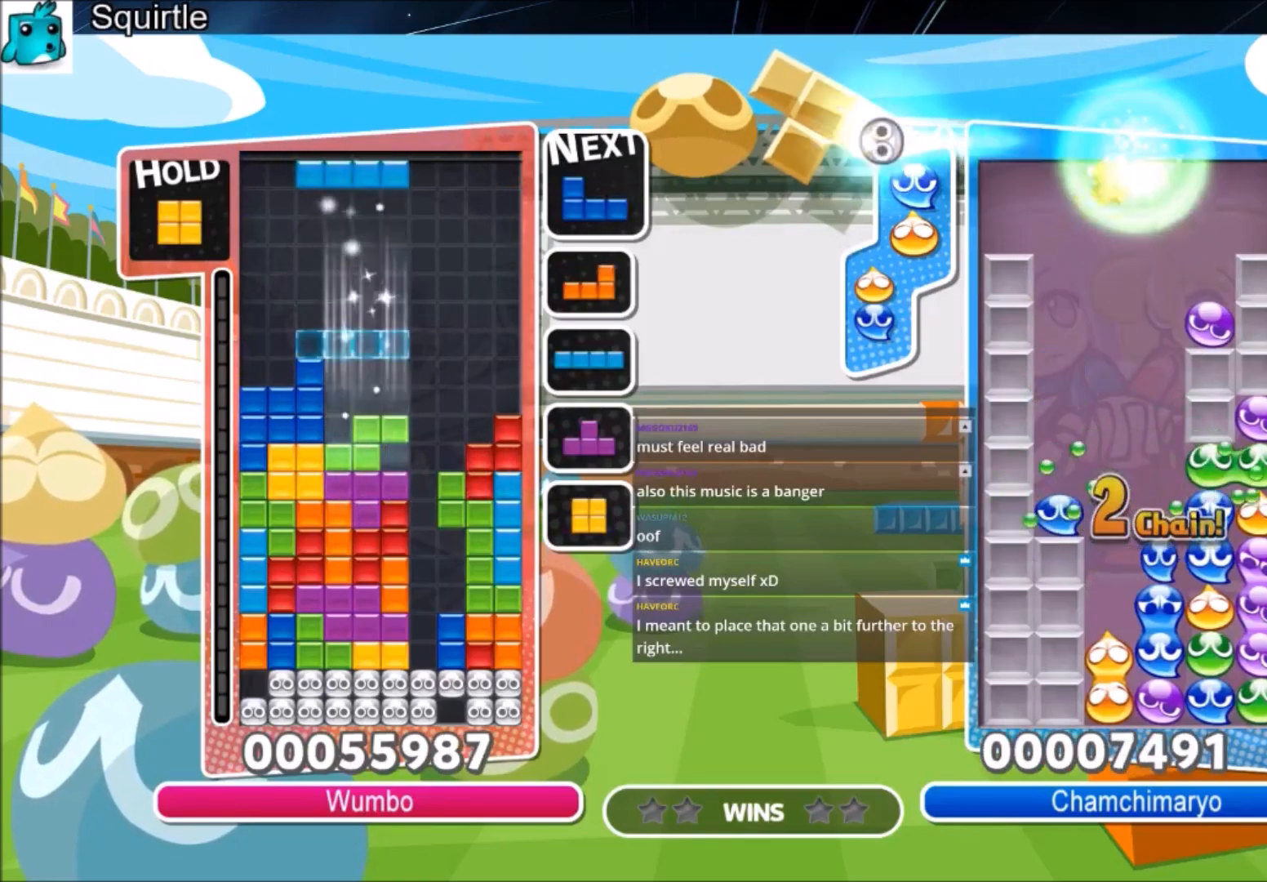
{"keys": ["left", "x"], "events": [[134, "c", "down"], [267, "c", "up"], [301, "down", "down"], [434, "down", "up"], [434, "x", "down"]]}
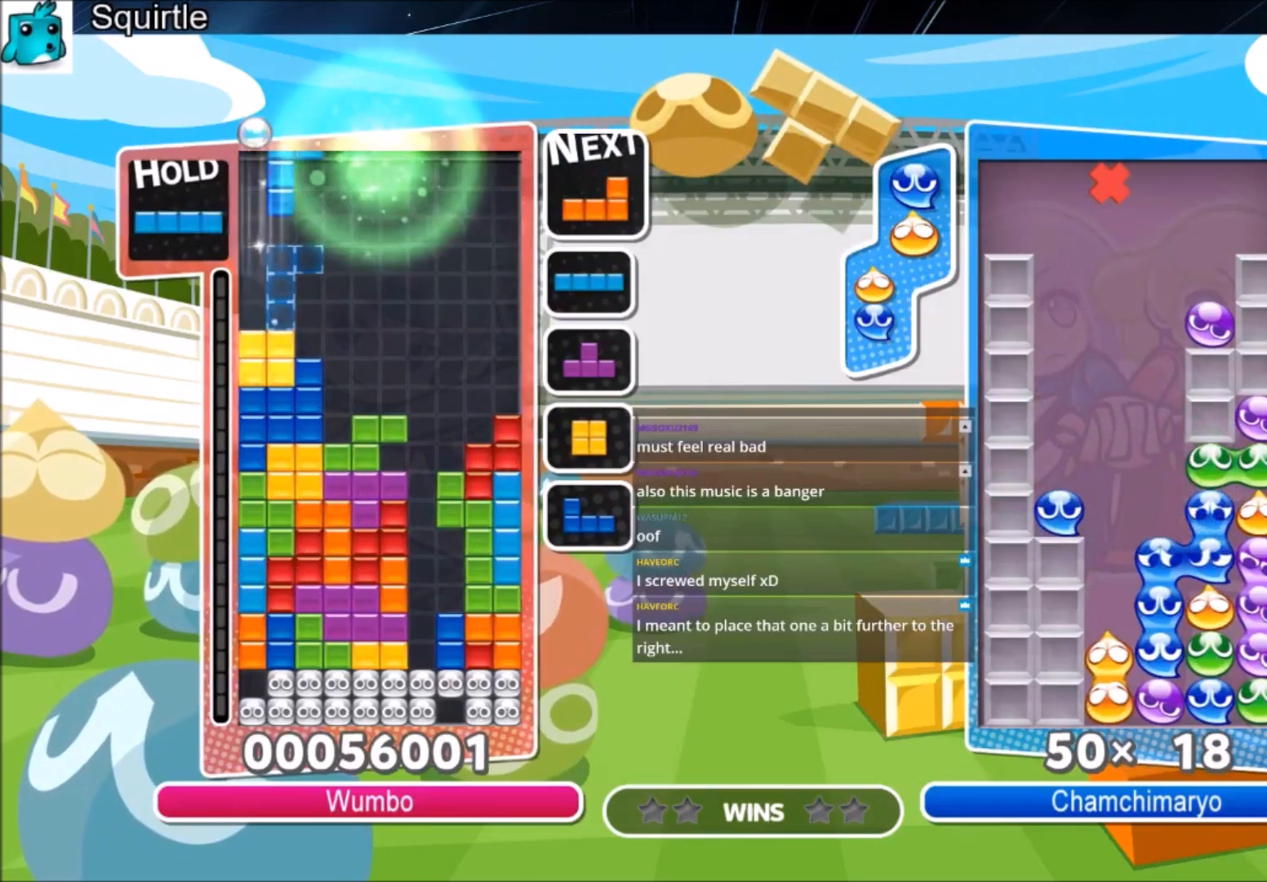
{"keys": ["x"], "events": [[33, "x", "up"], [133, "x", "down"], [233, "down", "down"], [233, "left", "up"], [233, "x", "up"], [333, "down", "up"], [367, "x", "down"], [400, "x", "up"], [500, "x", "down"]]}
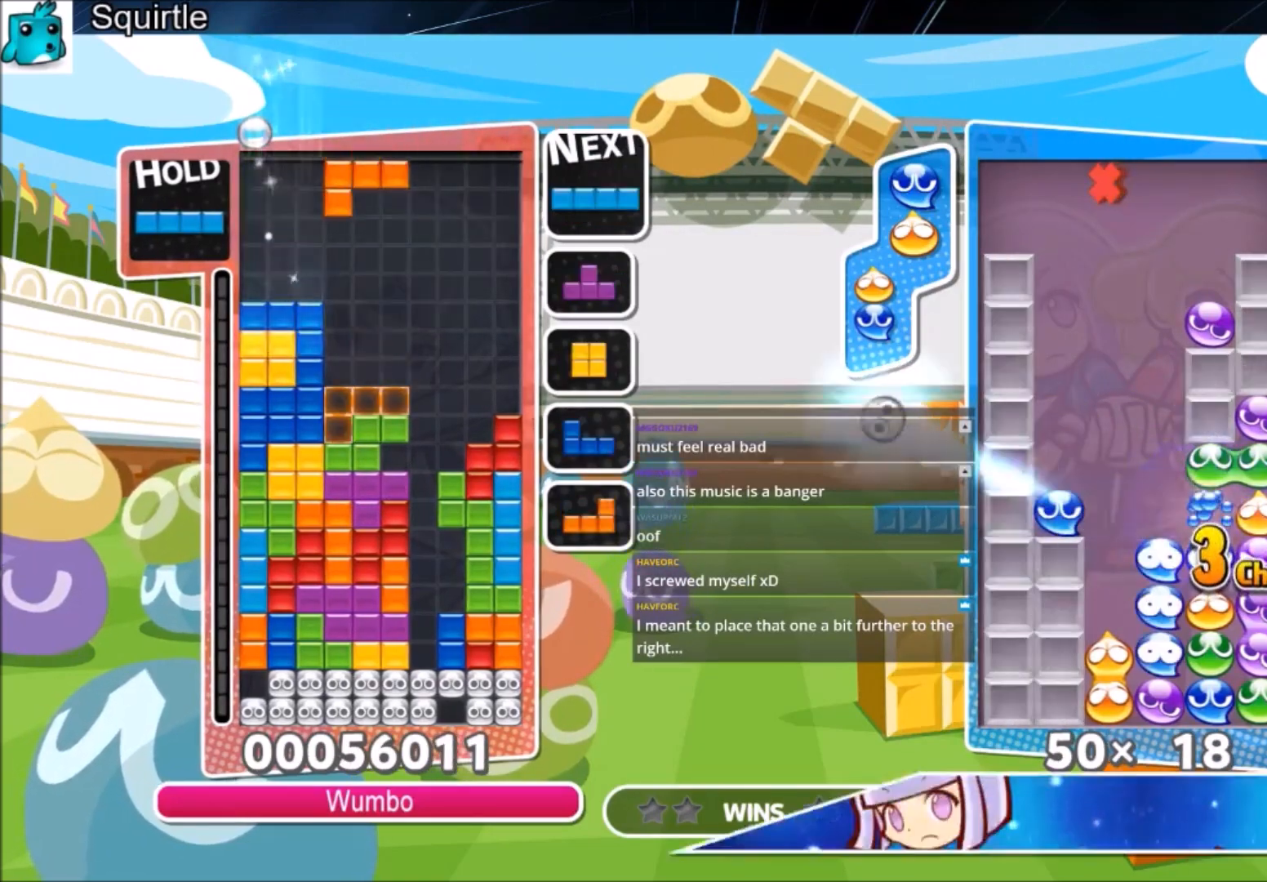
{"keys": ["down", "right"], "events": [[67, "down", "down"], [100, "right", "down"], [100, "x", "up"], [201, "down", "up"], [334, "x", "down"], [467, "down", "down"], [467, "x", "up"]]}
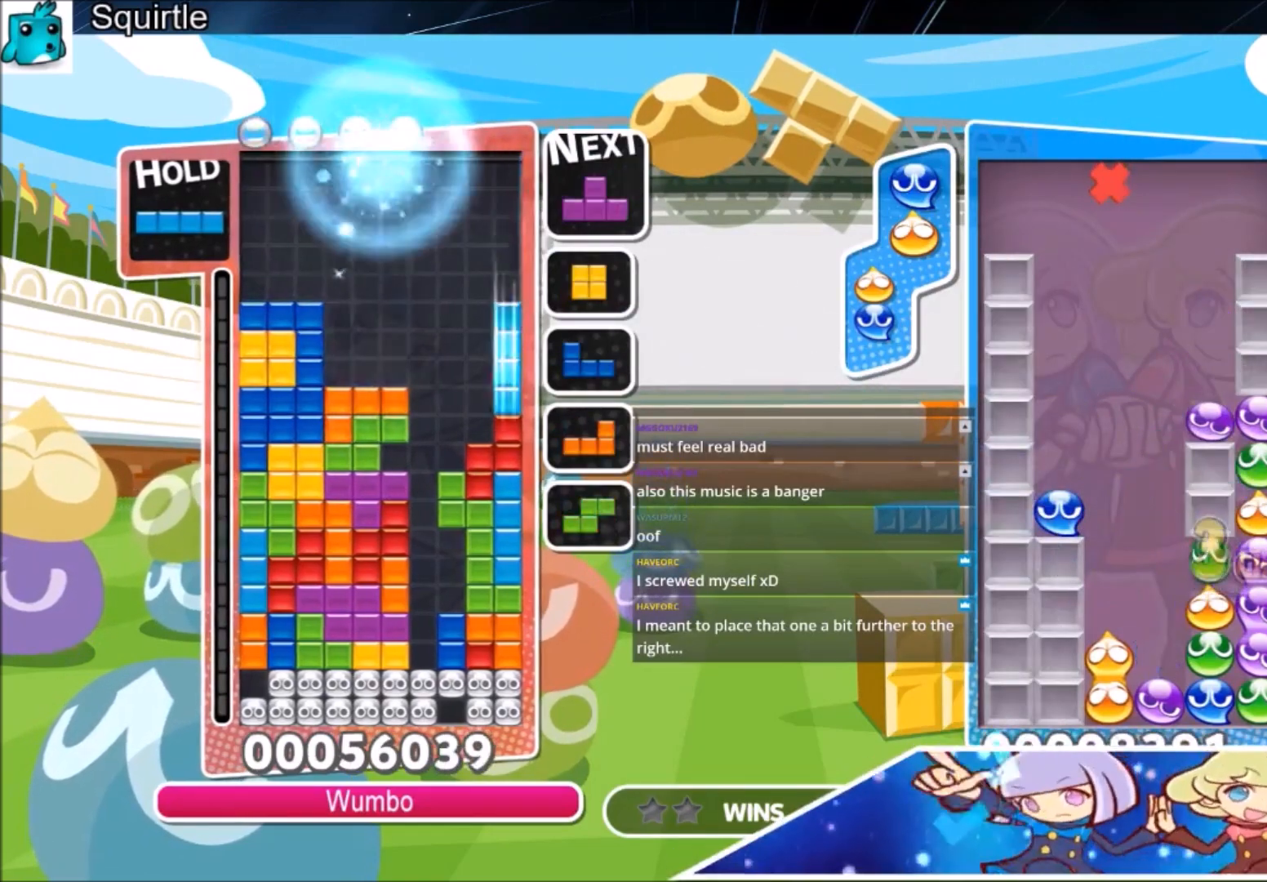
{"keys": ["up"], "events": [[67, "down", "up"], [133, "x", "down"], [167, "right", "up"], [167, "up", "down"], [200, "x", "up"]]}
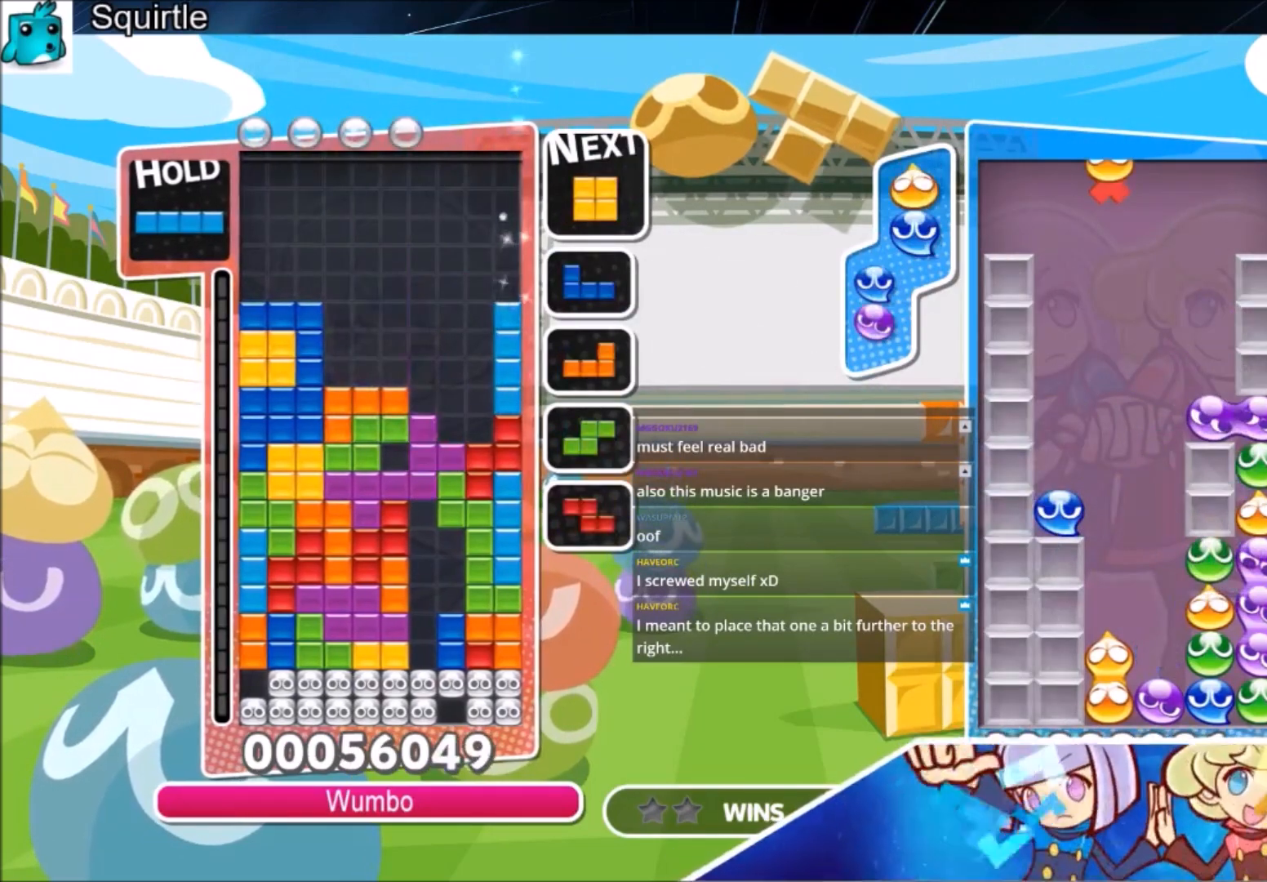
{"keys": ["down"], "events": [[34, "up", "up"], [34, "x", "down"], [134, "down", "down"], [234, "down", "up"], [267, "x", "up"], [334, "down", "down"], [401, "down", "up"], [501, "down", "down"]]}
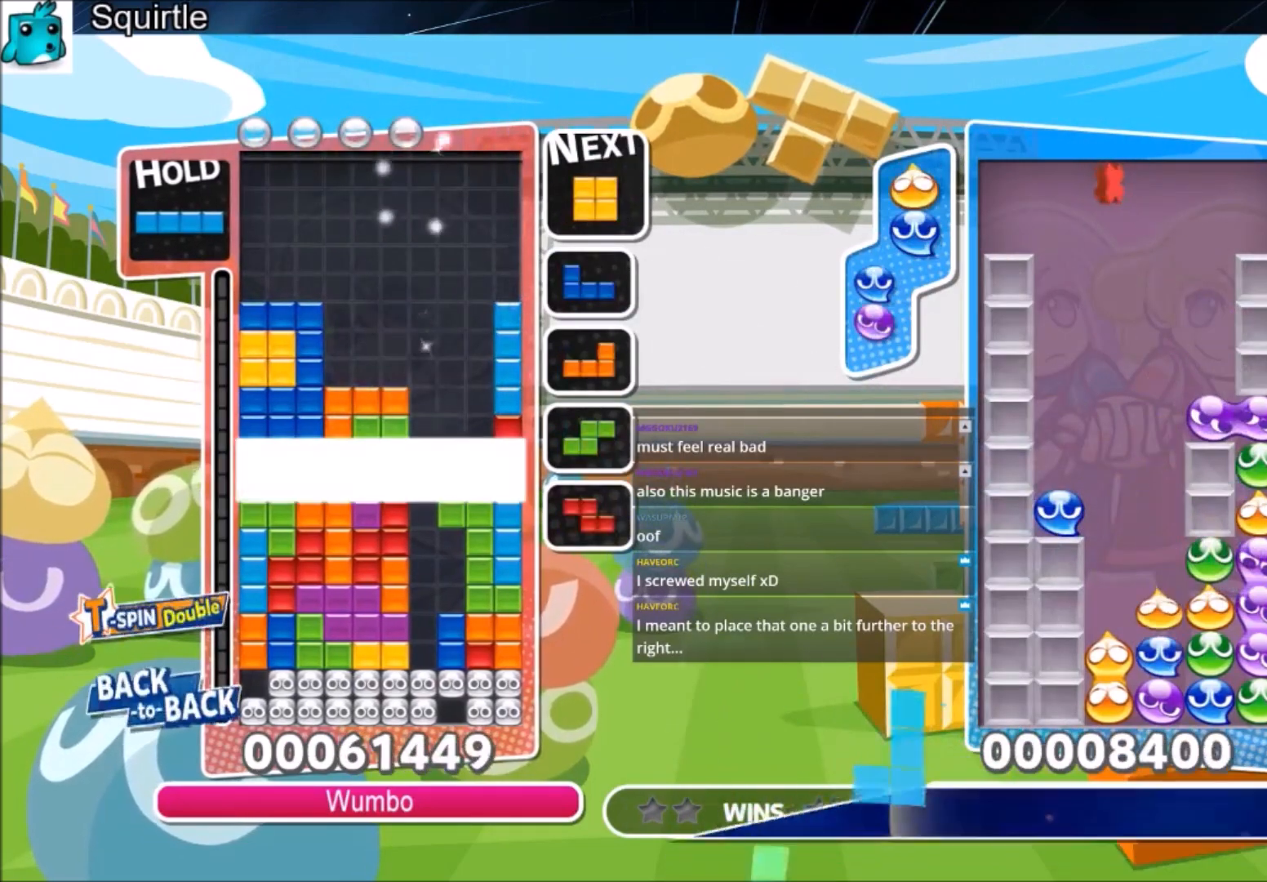
{"keys": [], "events": [[100, "down", "up"], [200, "down", "down"], [434, "down", "up"]]}
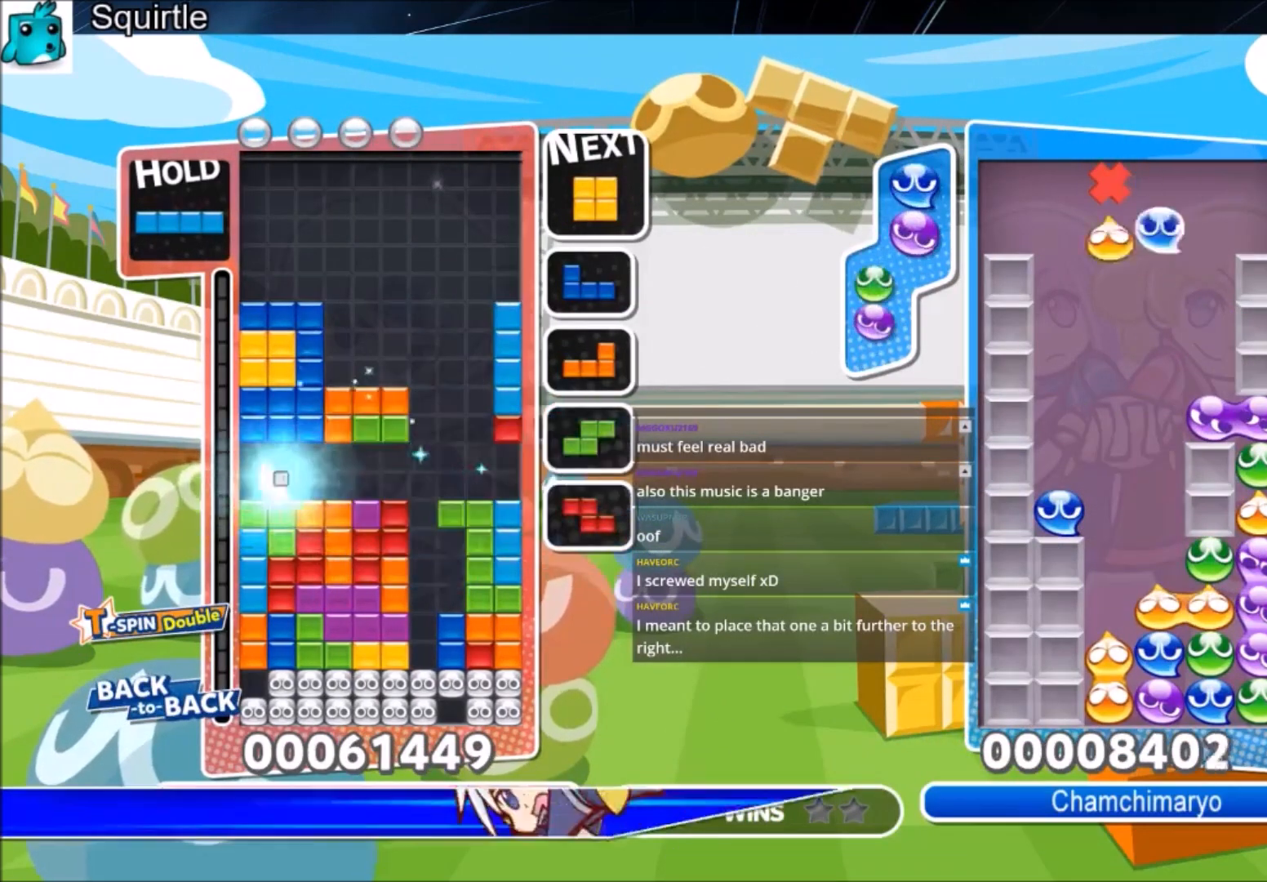
{"keys": ["left"], "events": [[501, "left", "down"]]}
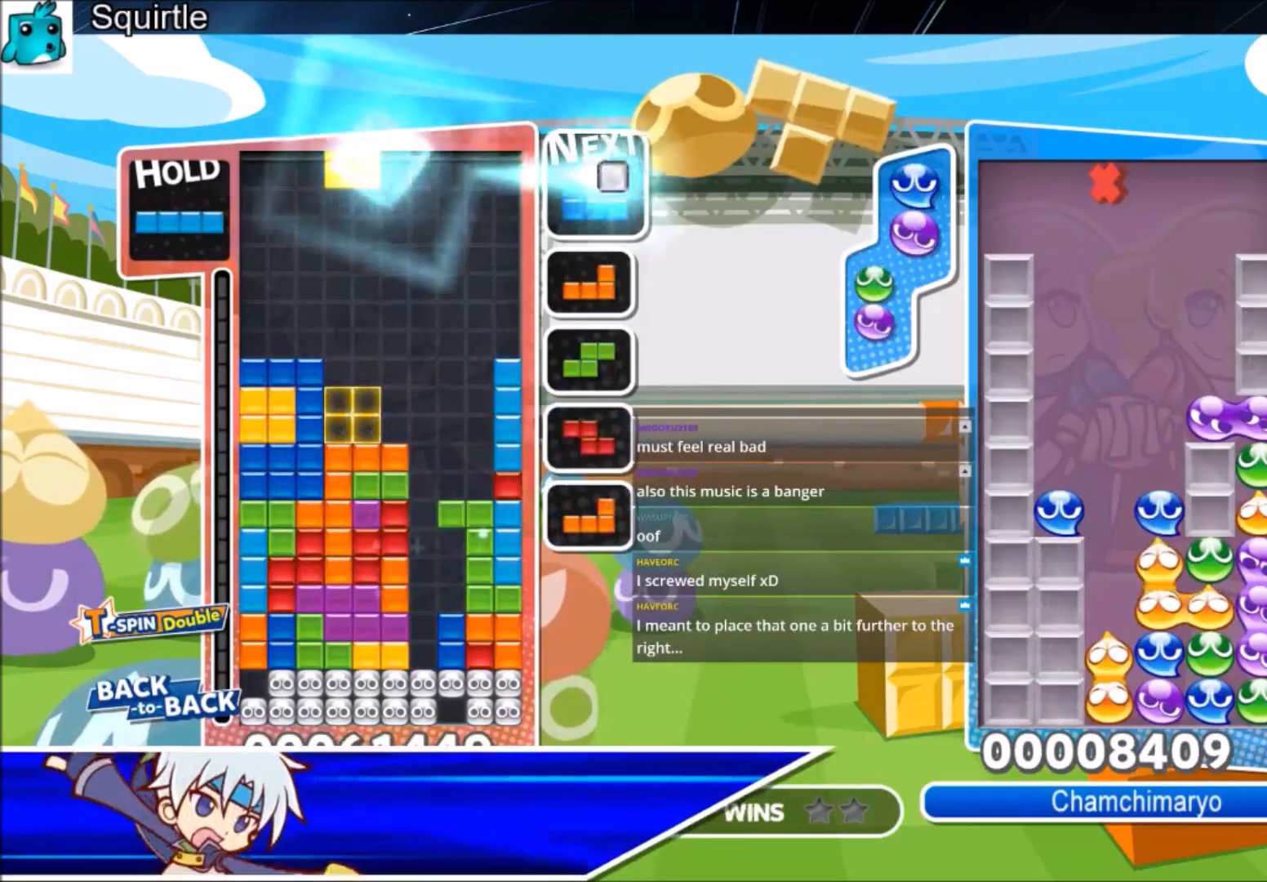
{"keys": ["left"], "events": [[100, "left", "up"], [267, "left", "down"]]}
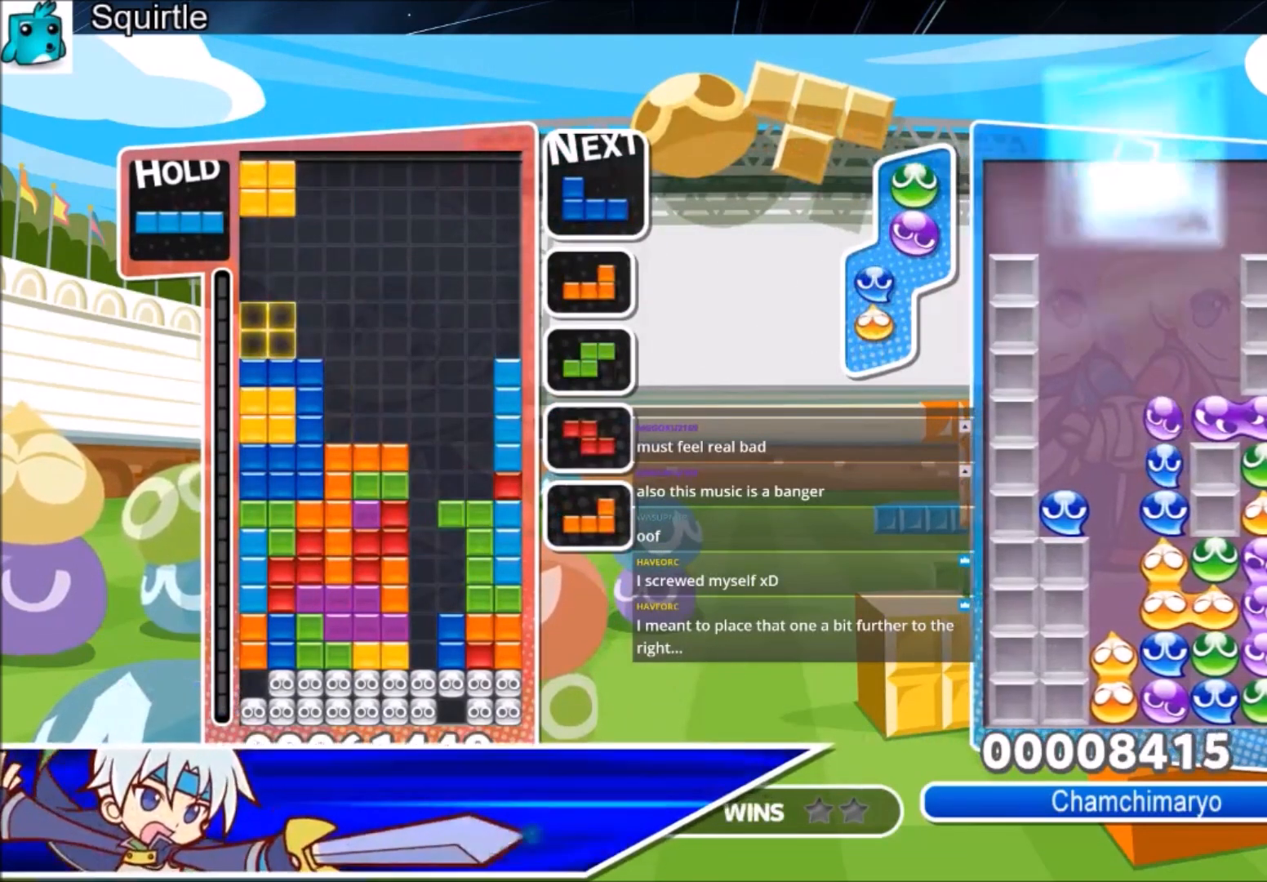
{"keys": ["x"], "events": [[67, "down", "down"], [100, "left", "up"], [134, "down", "up"], [234, "right", "down"], [234, "x", "down"], [334, "right", "up"], [334, "x", "up"], [434, "x", "down"]]}
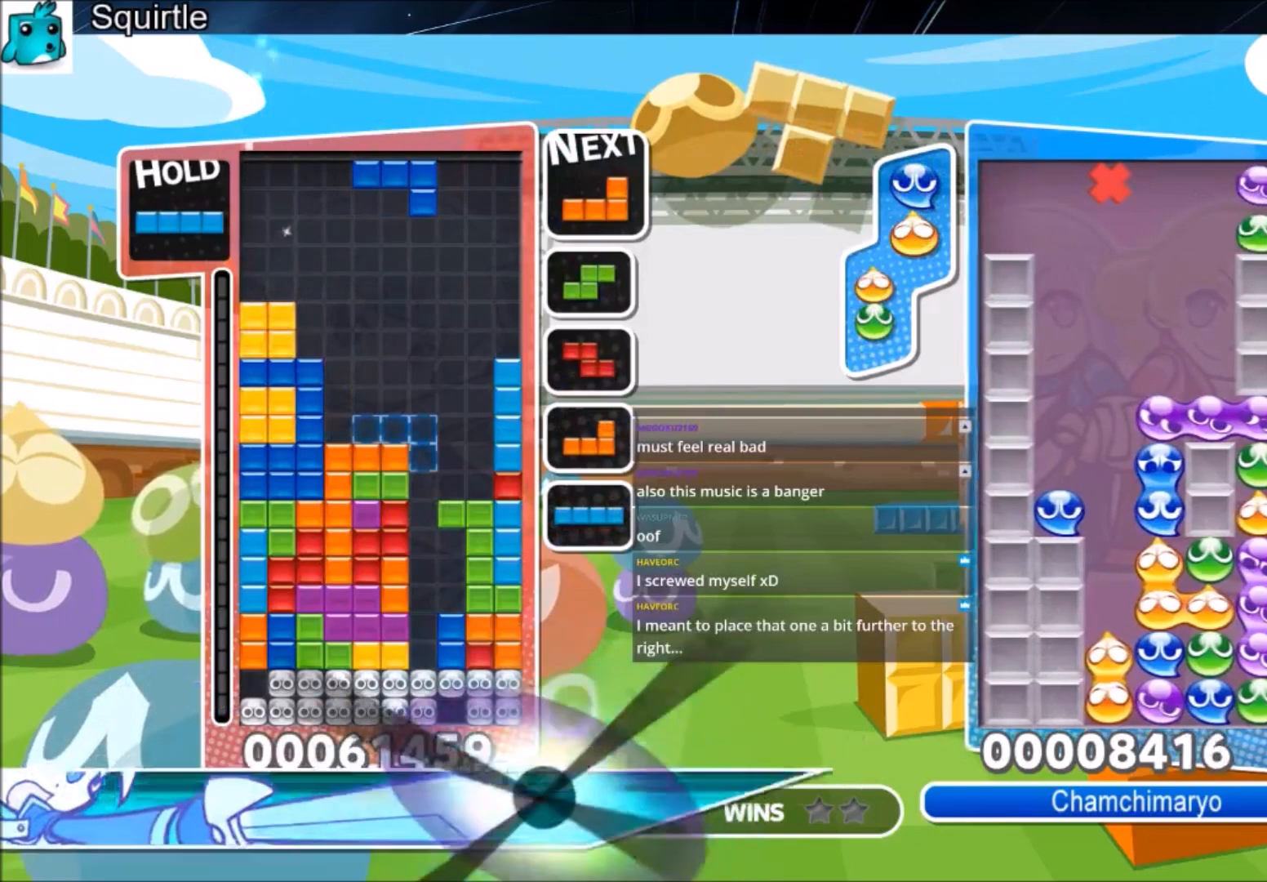
{"keys": ["right"], "events": [[133, "x", "up"], [400, "down", "down"], [500, "down", "up"], [500, "right", "down"]]}
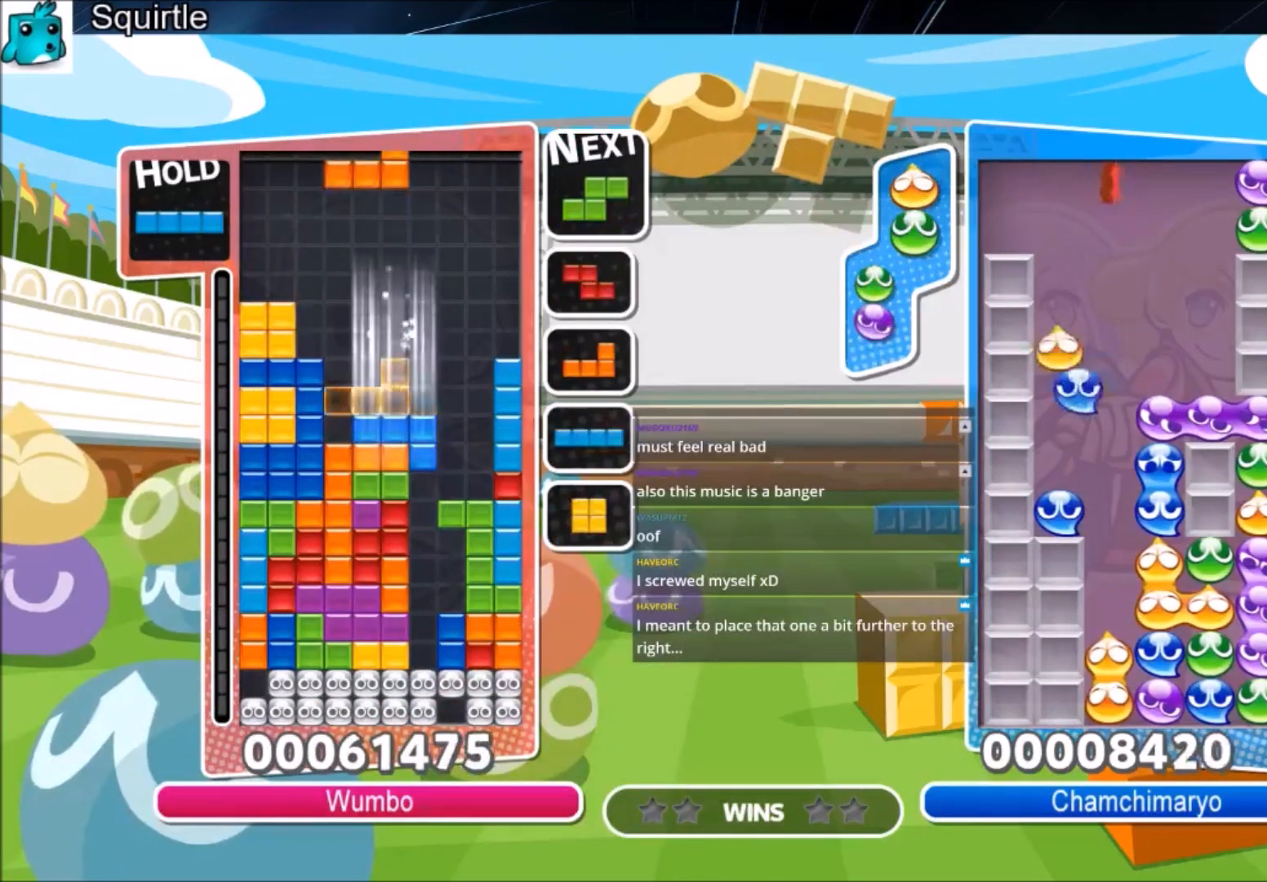
{"keys": ["up"], "events": [[134, "up", "down"], [267, "right", "up"], [401, "z", "down"], [501, "z", "up"]]}
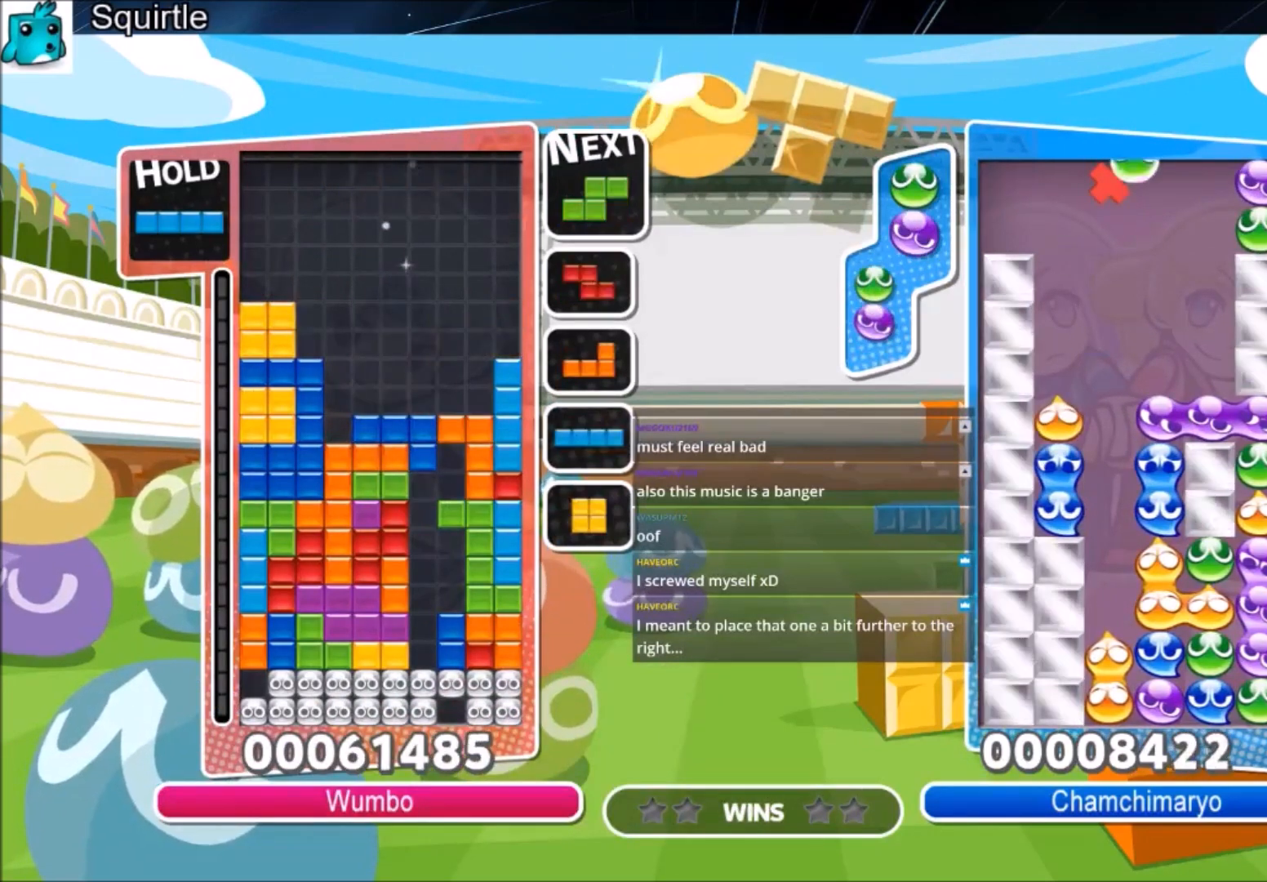
{"keys": ["down", "x"], "events": [[167, "x", "down"], [233, "x", "up"], [333, "x", "down"], [434, "up", "up"], [467, "down", "down"]]}
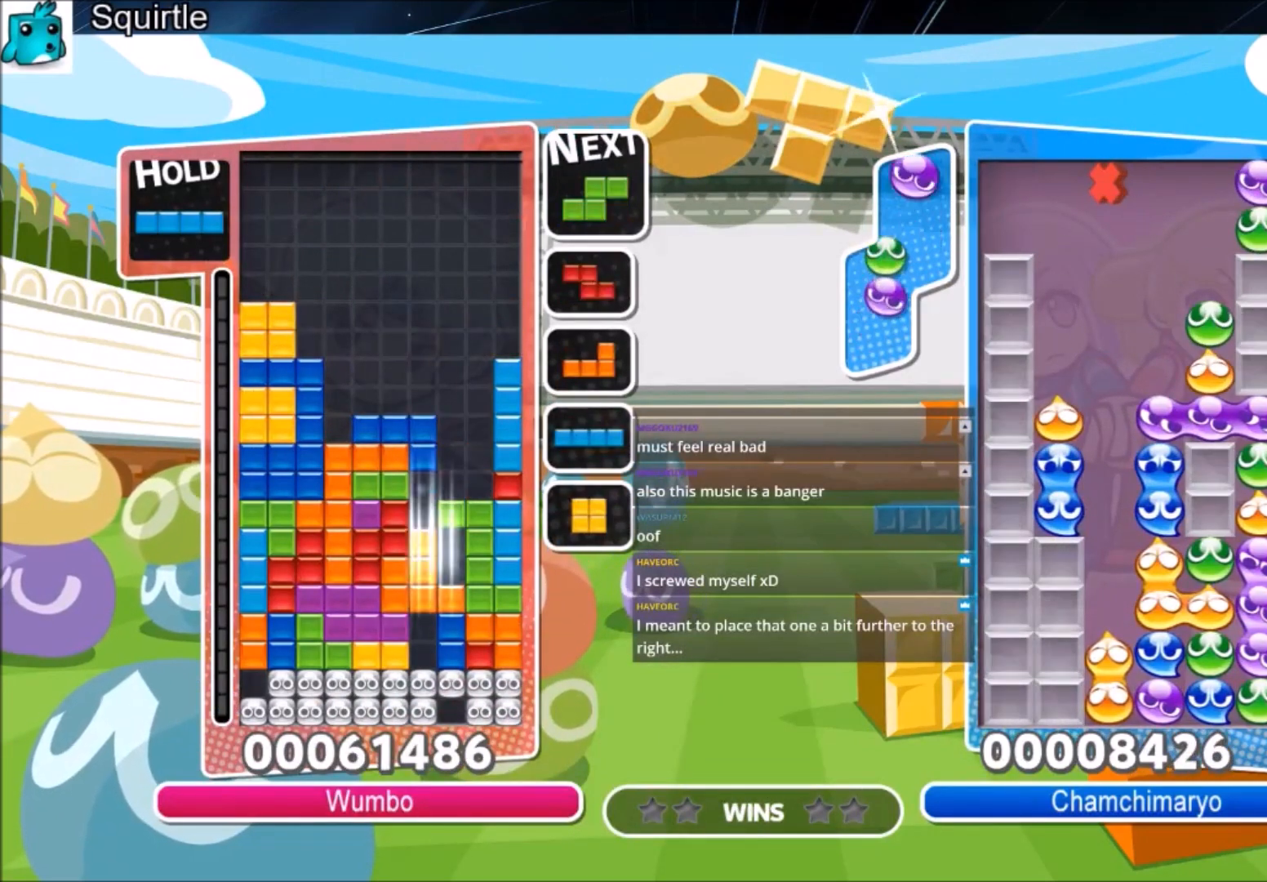
{"keys": [], "events": [[34, "x", "up"], [401, "down", "up"]]}